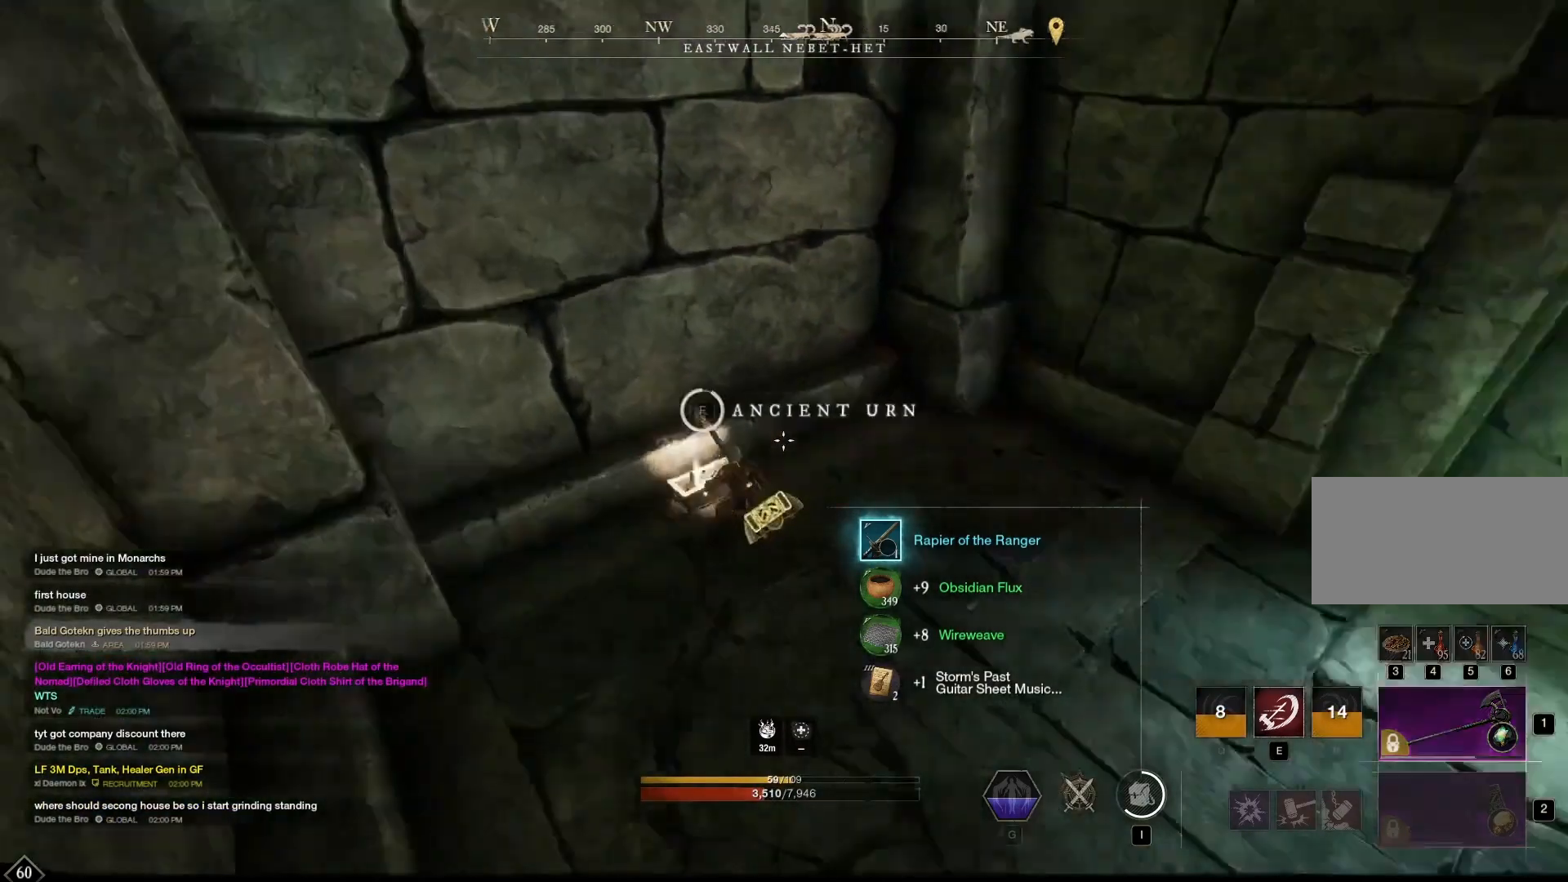
Gameplay with keyboard and mouse; each line is a JSON object with the keys and mouse buttons held at the frame after it. "events" lists presses ("down") and releases ("up") of "1", "2", "3", "4", "5", "6", "7", "a", "alt", "b", "c", "caps_lock", "ctrl", "d", "e", "escape", "f", "g", "h", "q", "r", "s", "shift", "space", "t", "tab", "v", "w", "x", "y", "z", "mouse_left", "mouse_wheel", "mouse_right", "mouse_mb4" and "mouse_mb5" between this image and that frame as [ms after this image, input, new state], when the widget could be followed in between. "mouse_left", "mouse_wheel", "mouse_right", "mouse_mb4", "mouse_mb5" = the "left", "wheel", "right", "mb4", "mb5" buttons of the "mouse" list. No other keys are recorded. "wheel" means that the mouse wheel is clicked or scrolled. Mouse movement is not recorded.
{"keys": [], "mouse": [], "events": [[42, "f", "up"]]}
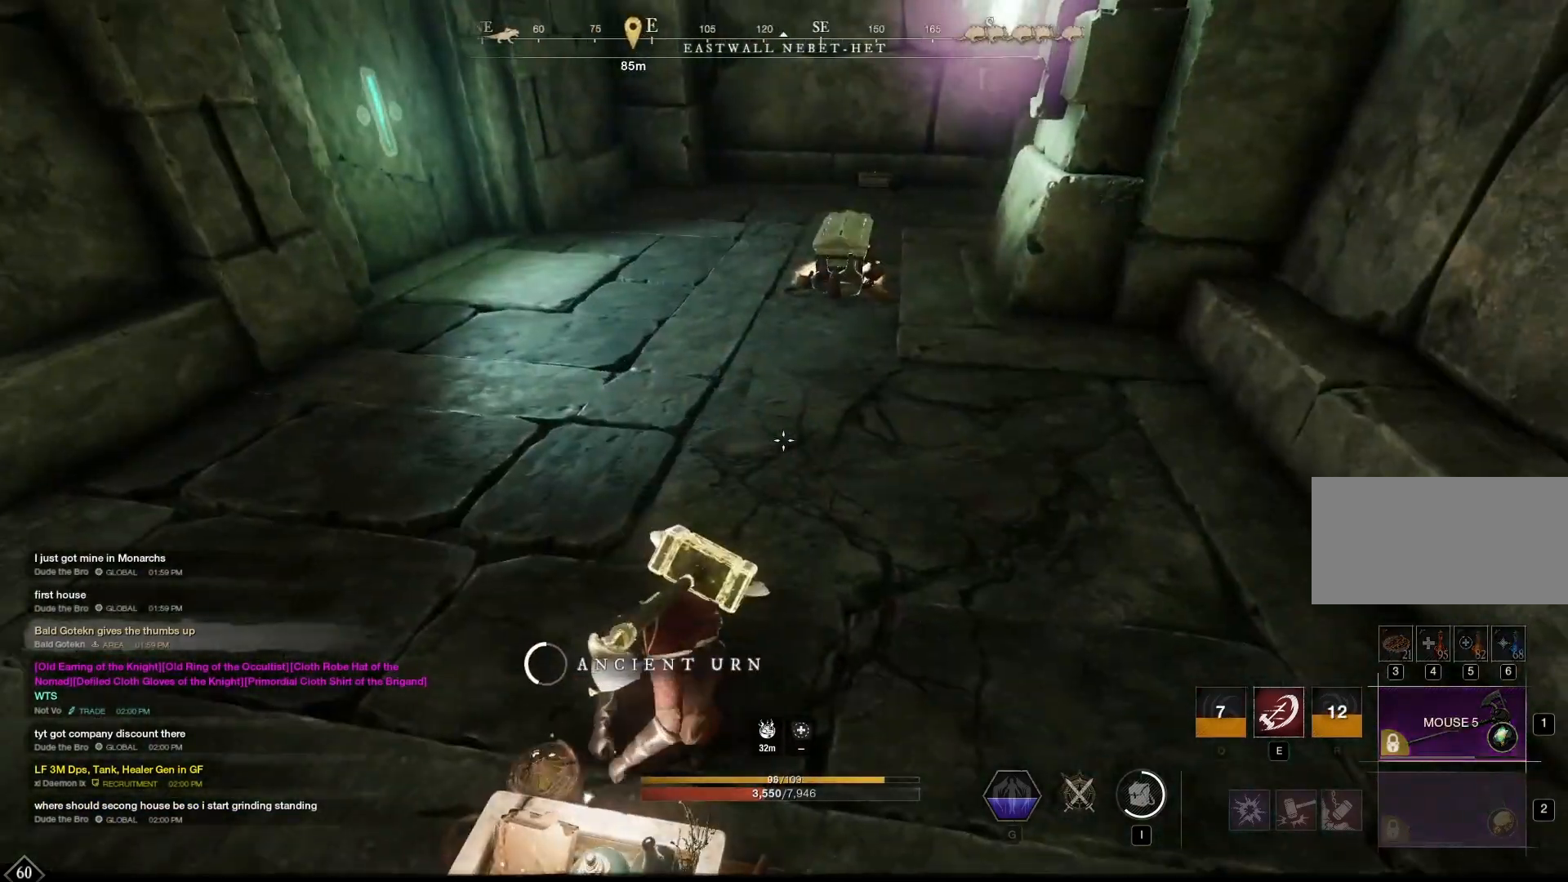
{"keys": ["w"], "mouse": [], "events": [[375, "w", "down"], [417, "shift", "down"], [458, "shift", "up"]]}
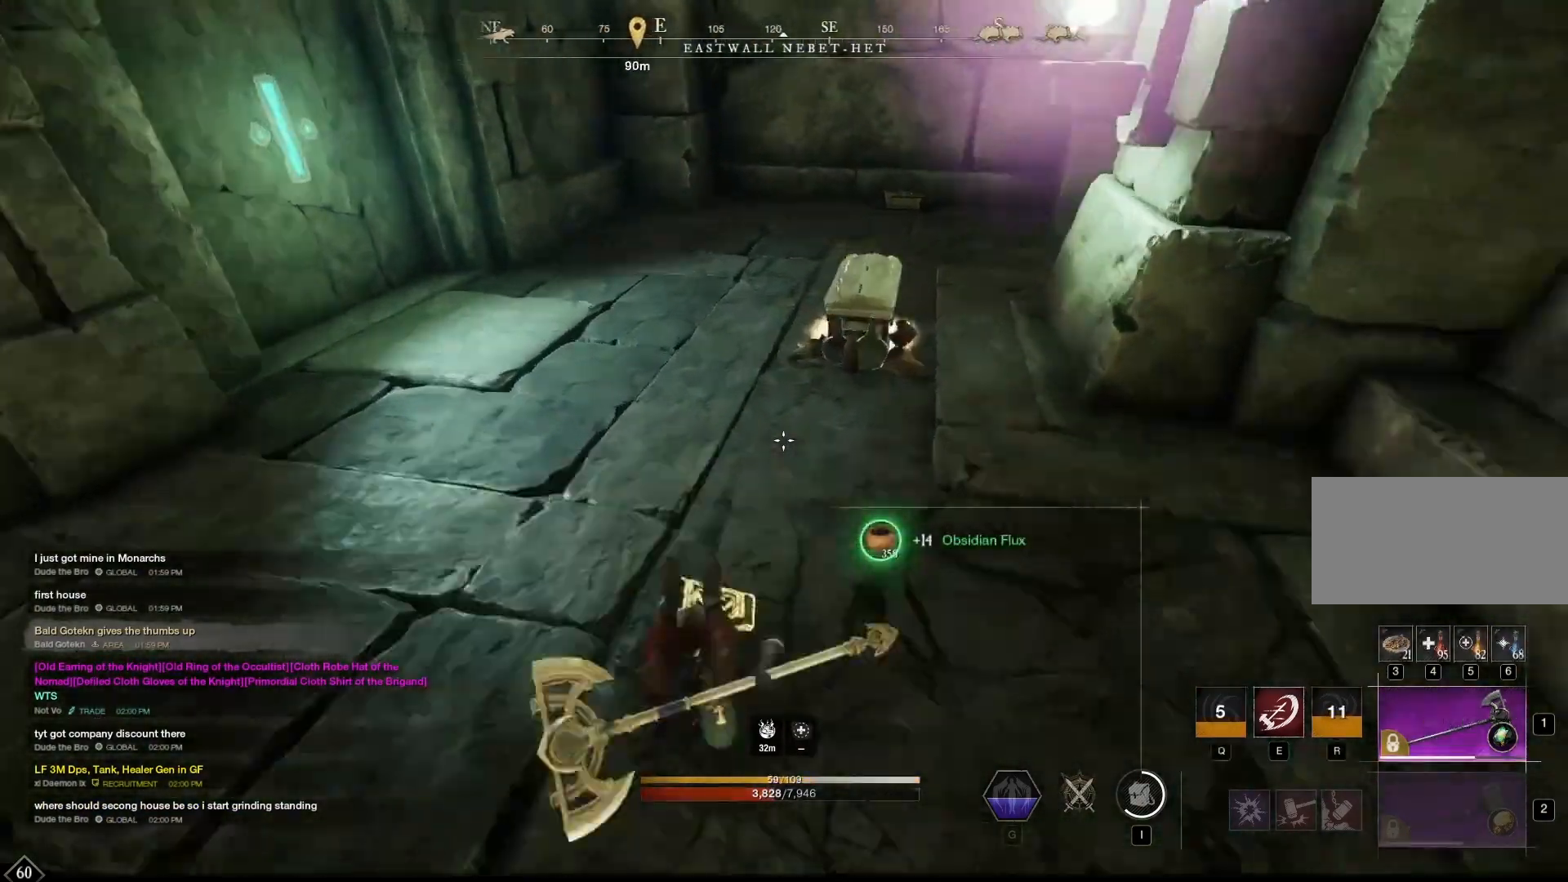
{"keys": [], "mouse": [], "events": [[292, "f", "down"], [292, "w", "up"], [333, "f", "up"]]}
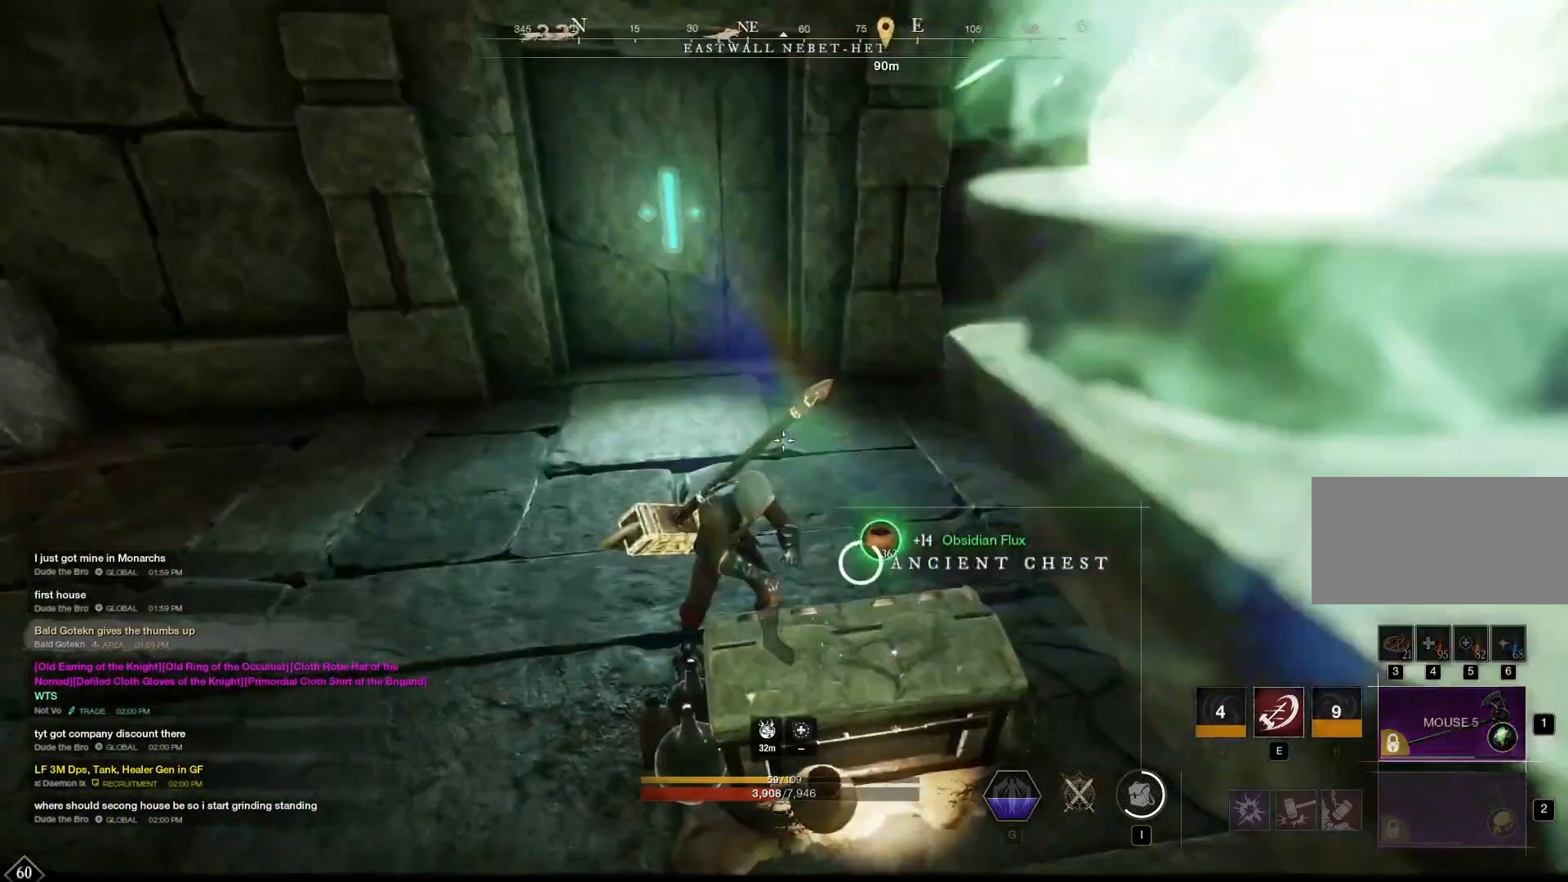
{"keys": [], "mouse": [], "events": [[250, "mouse_wheel", "down"], [333, "mouse_wheel", "up"]]}
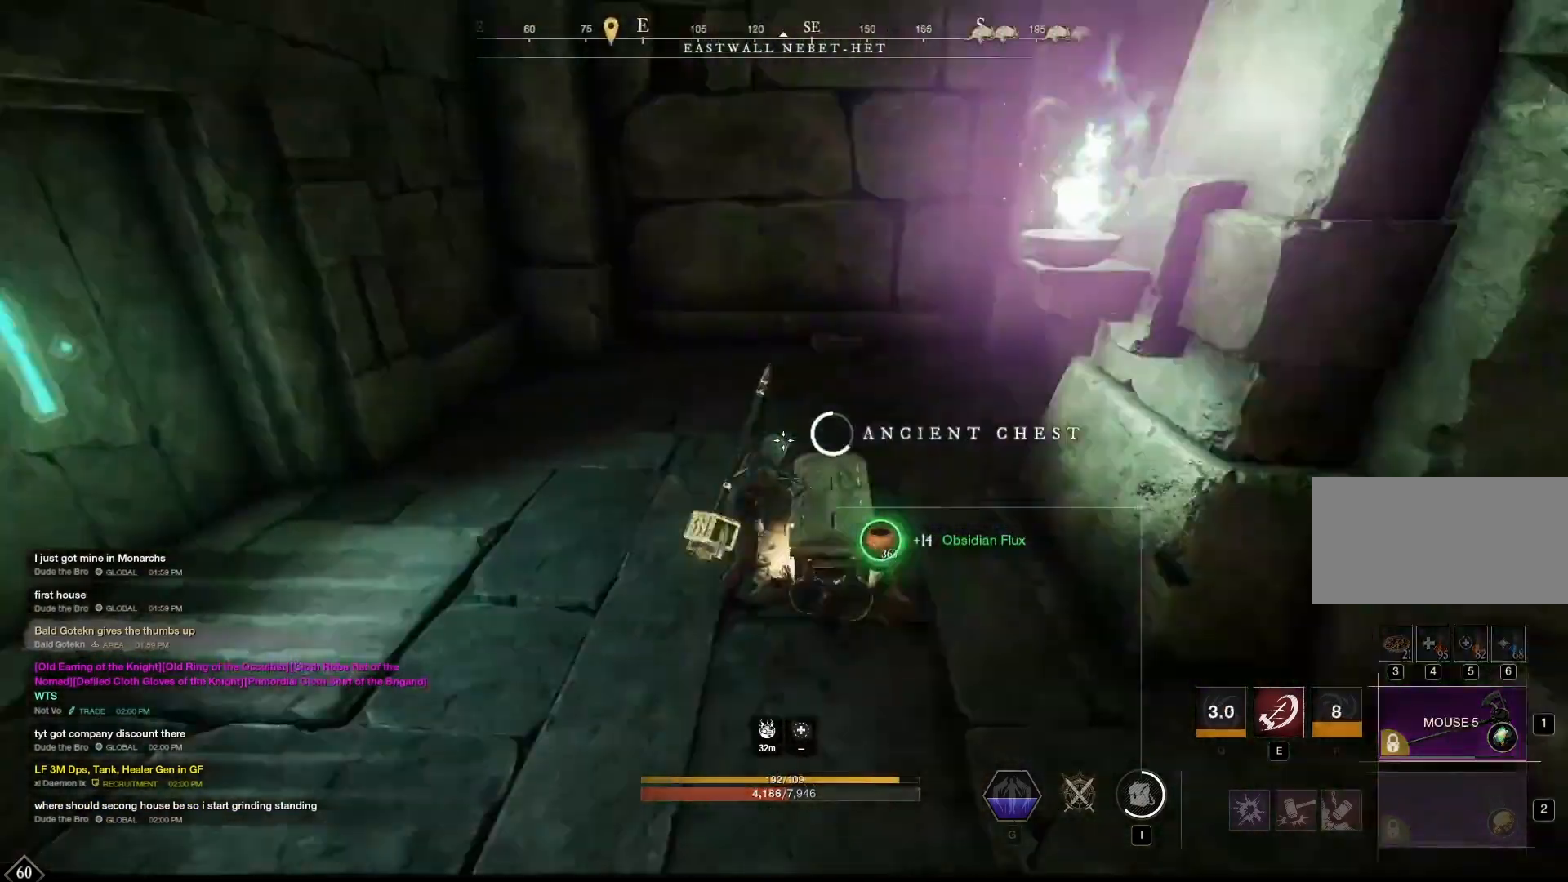
{"keys": [], "mouse": [], "events": []}
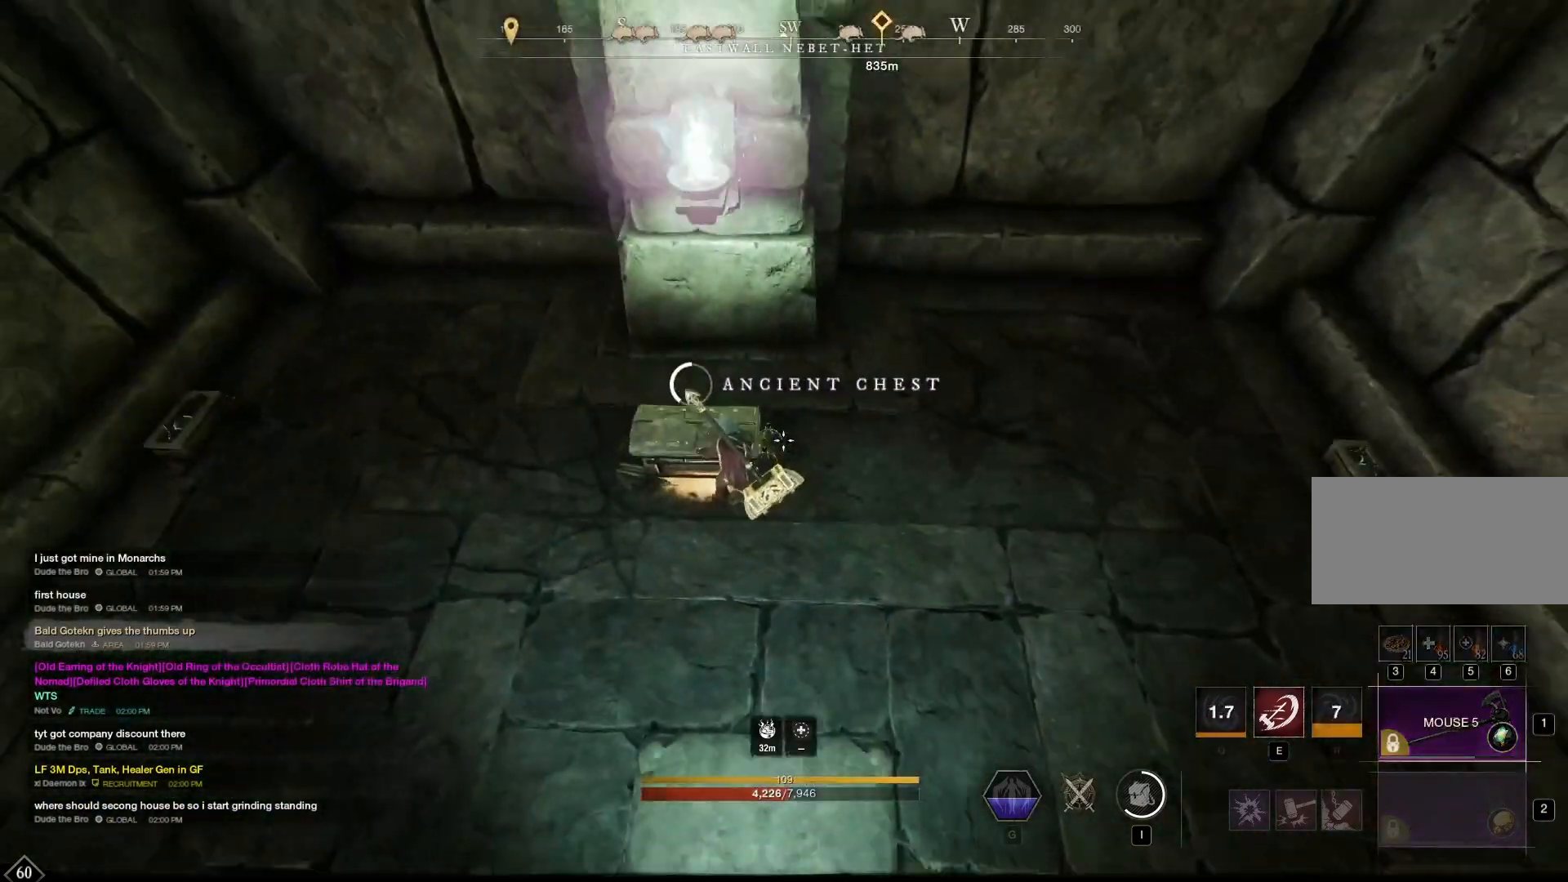
{"keys": [], "mouse": [], "events": []}
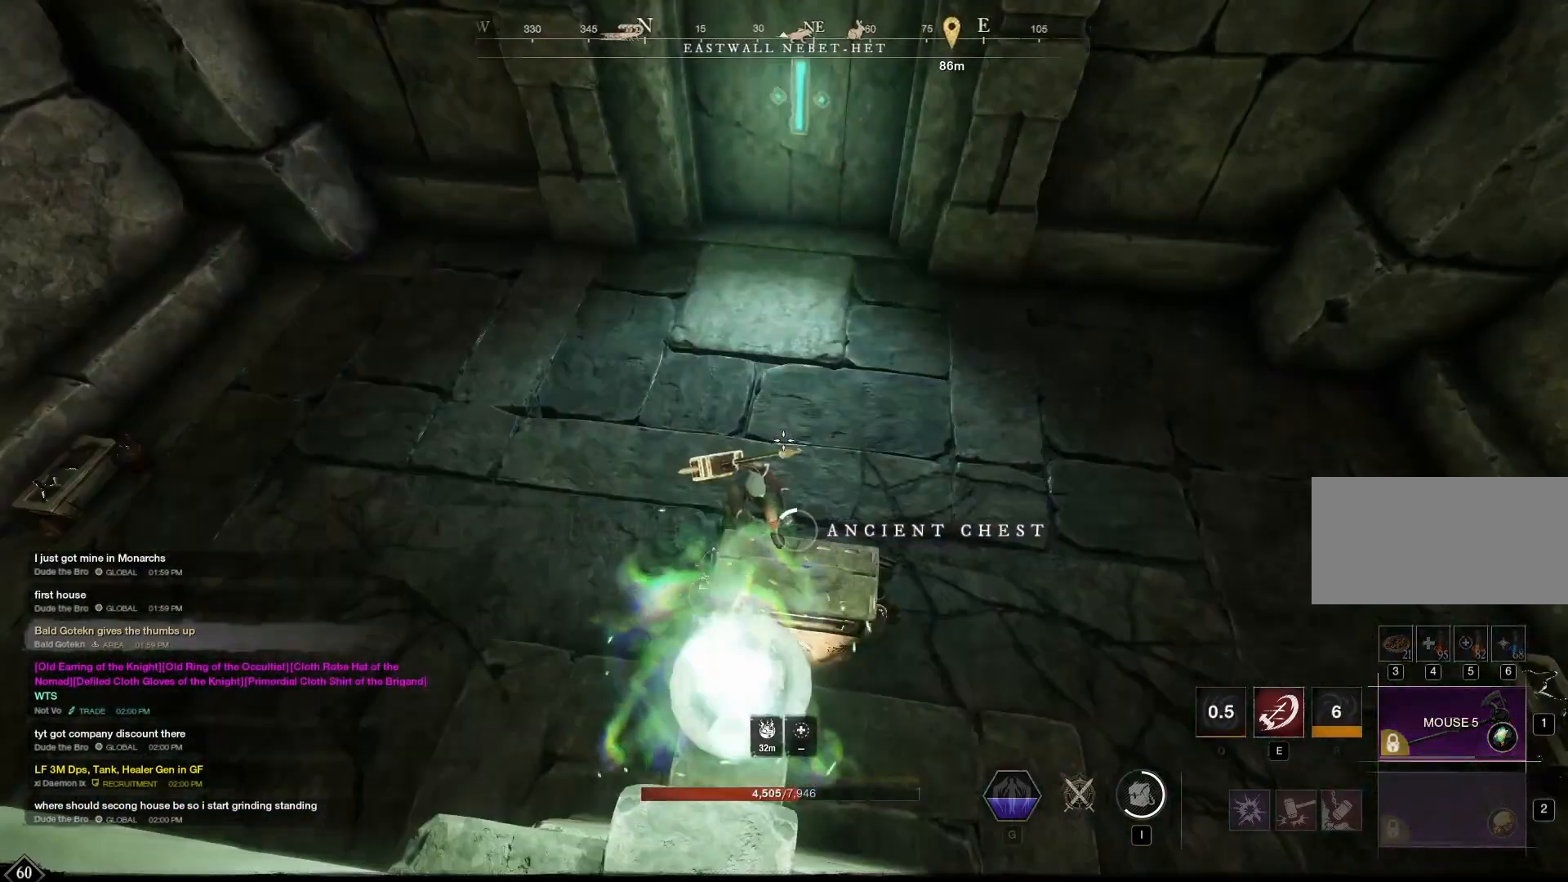
{"keys": ["w"], "mouse": [], "events": [[500, "w", "down"]]}
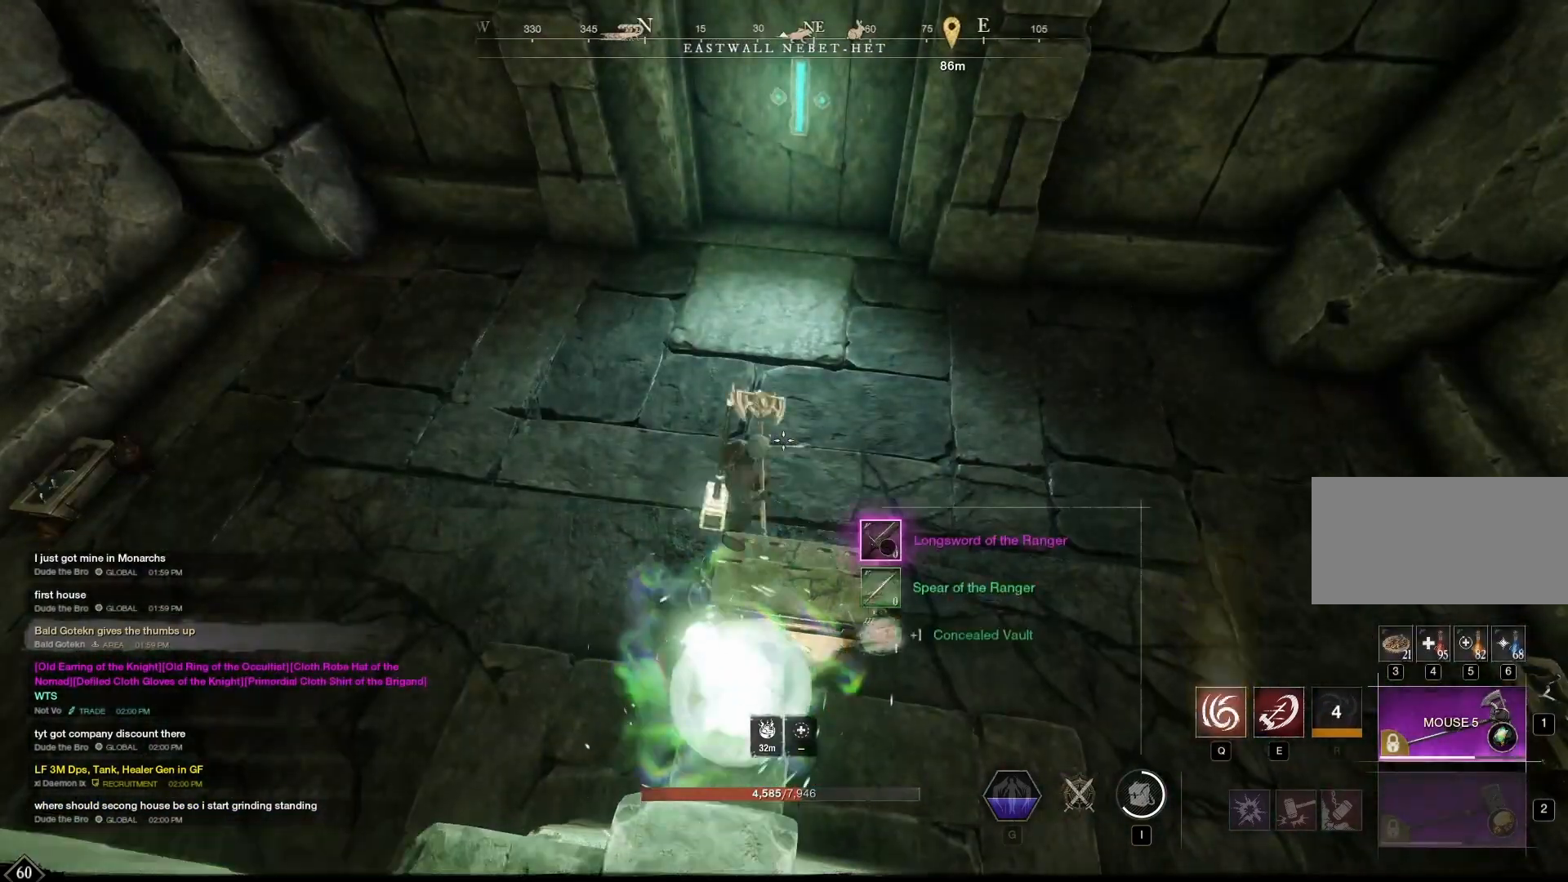
{"keys": [], "mouse": [], "events": [[125, "a", "down"], [208, "a", "up"], [458, "f", "down"], [500, "f", "up"], [500, "w", "up"]]}
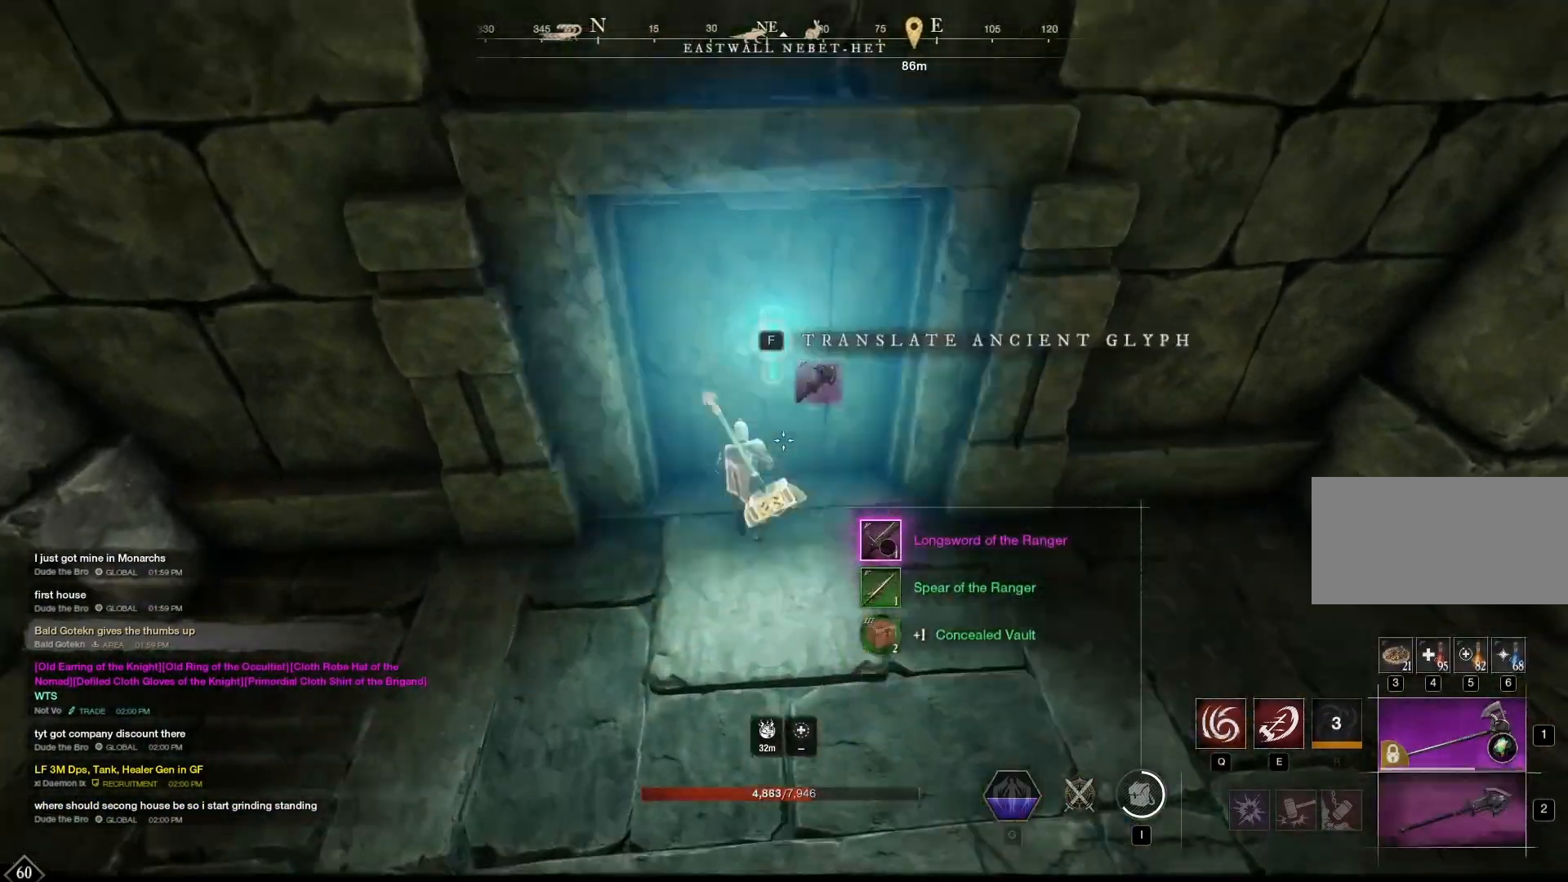
{"keys": [], "mouse": [], "events": [[42, "f", "down"], [83, "f", "up"]]}
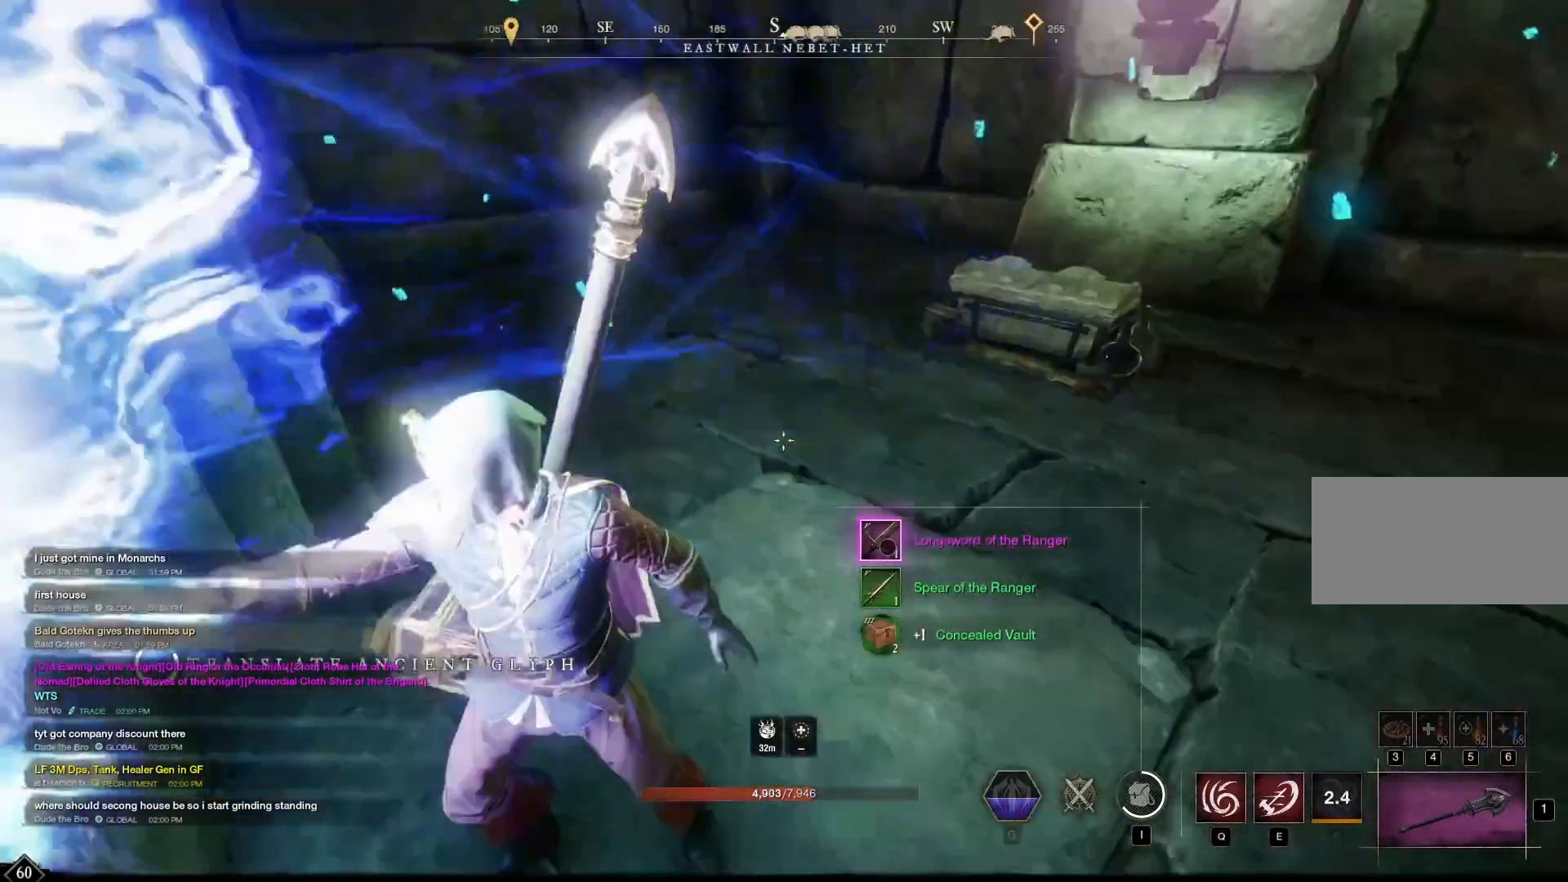
{"keys": [], "mouse": [], "events": []}
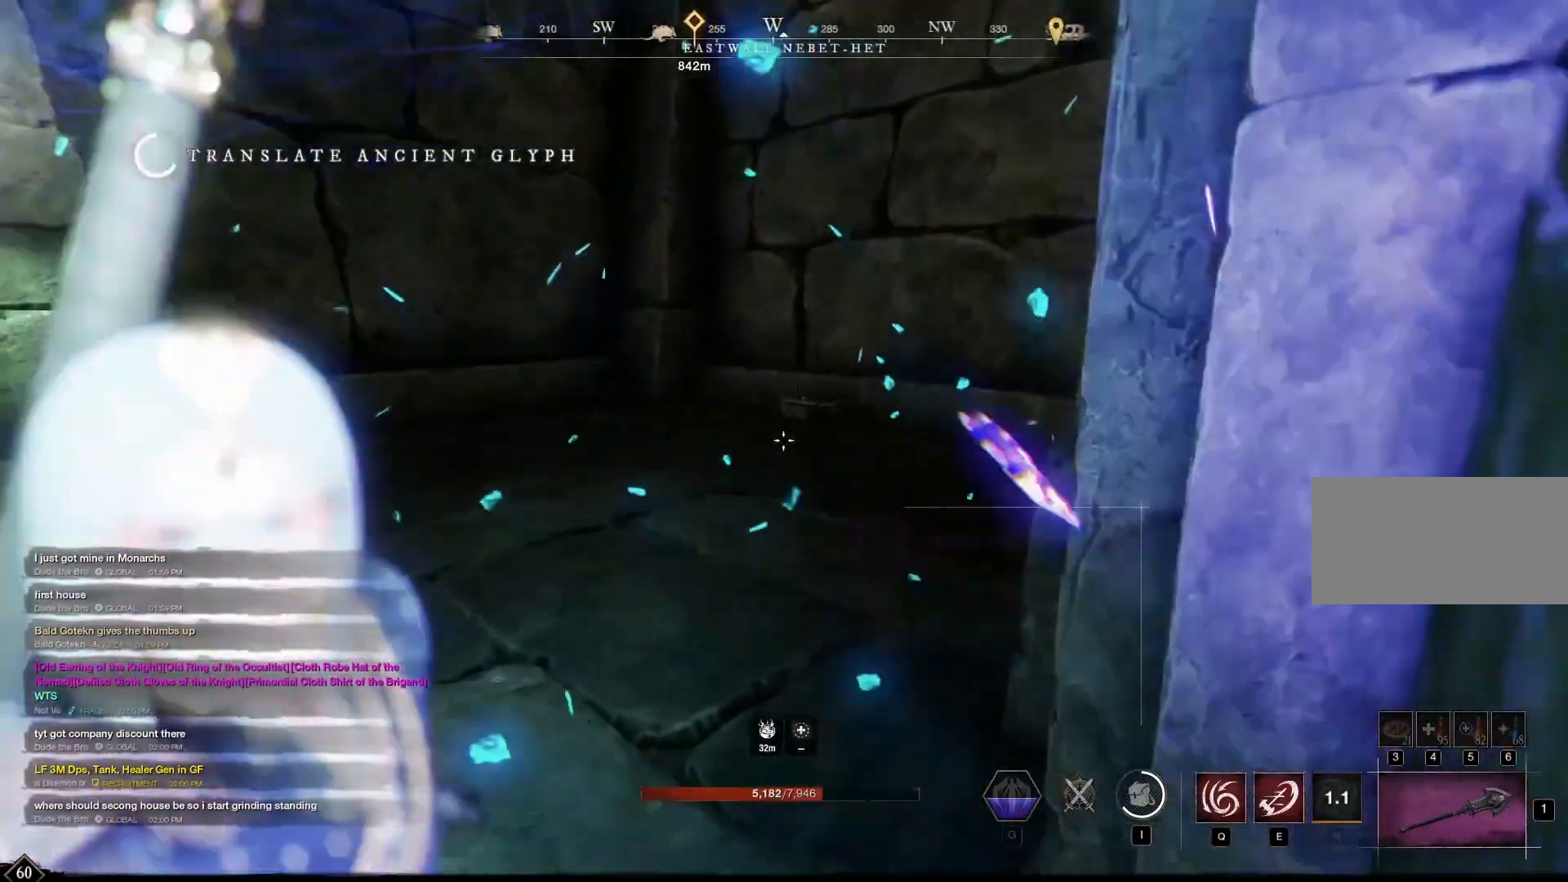
{"keys": [], "mouse": [], "events": []}
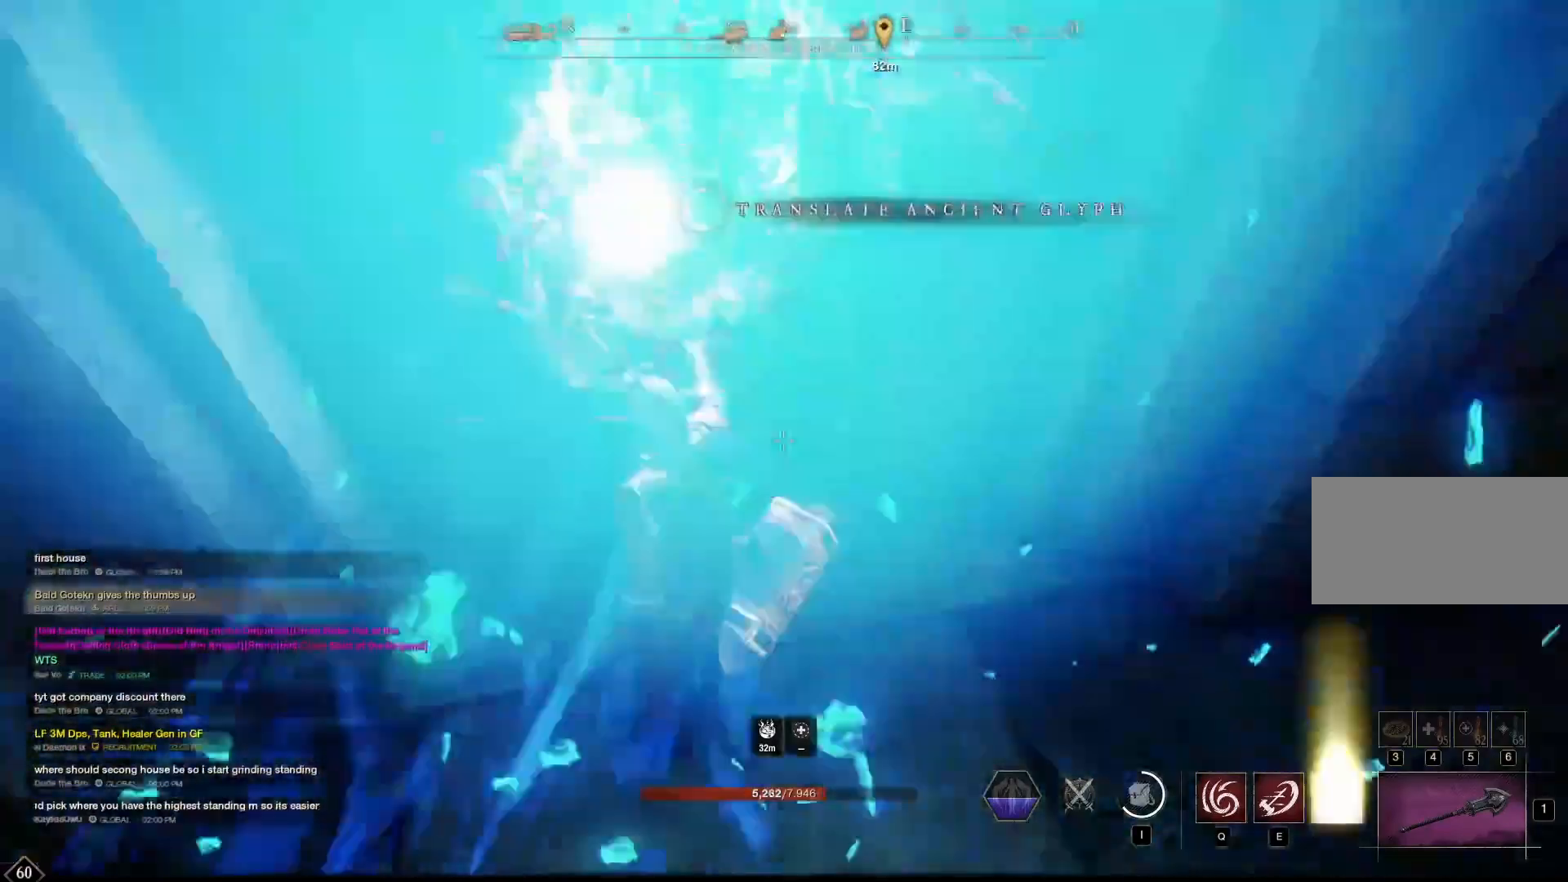
{"keys": [], "mouse": [], "events": []}
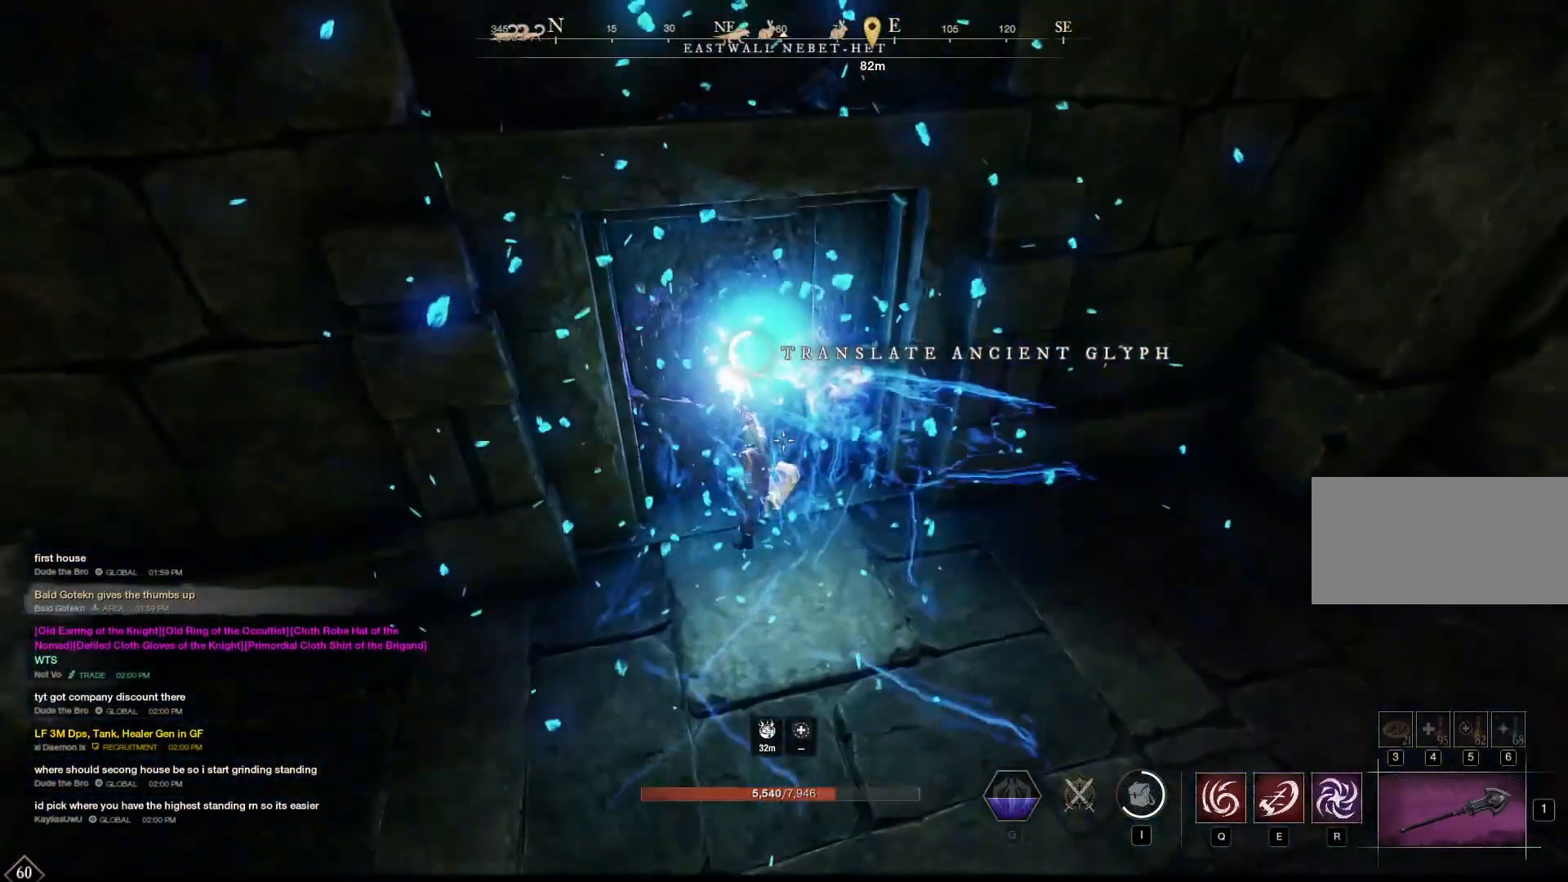
{"keys": [], "mouse": [], "events": []}
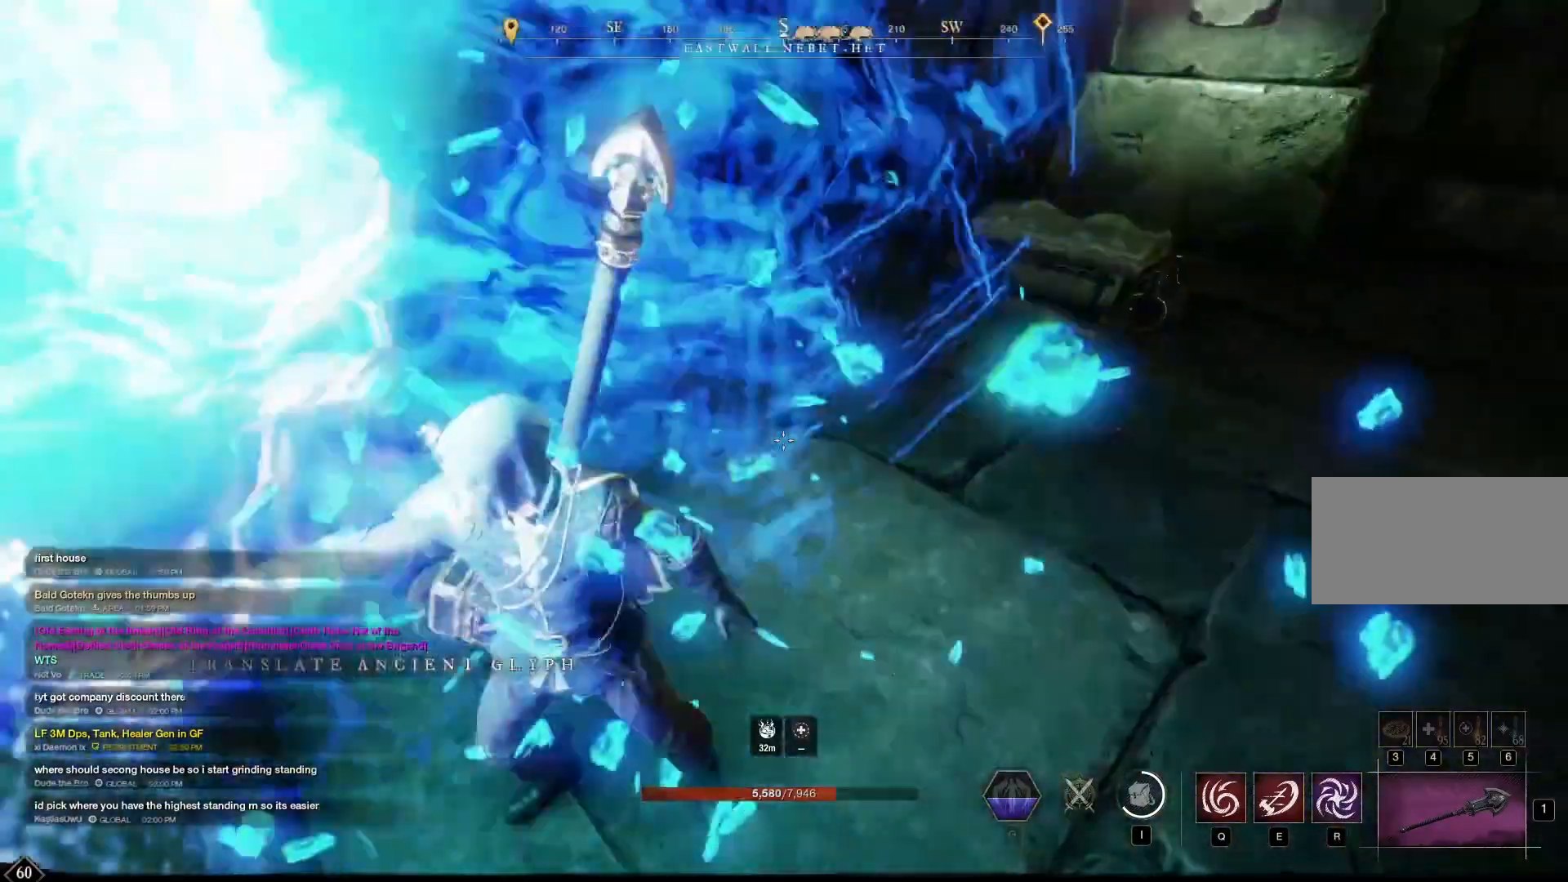
{"keys": [], "mouse": []}
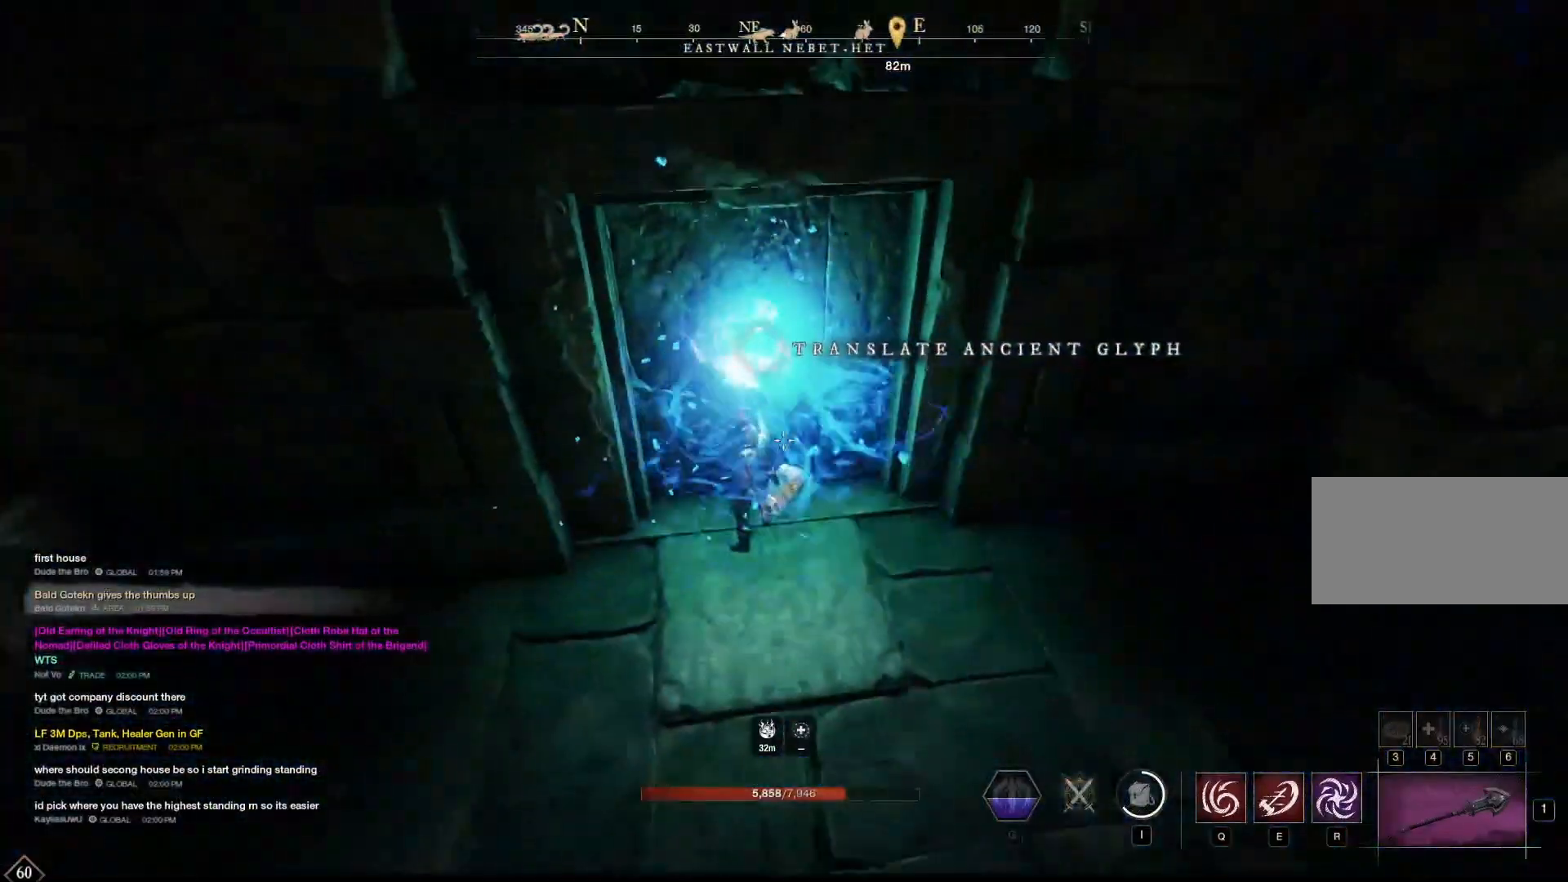
{"keys": ["w"], "mouse": [], "events": [[333, "w", "down"]]}
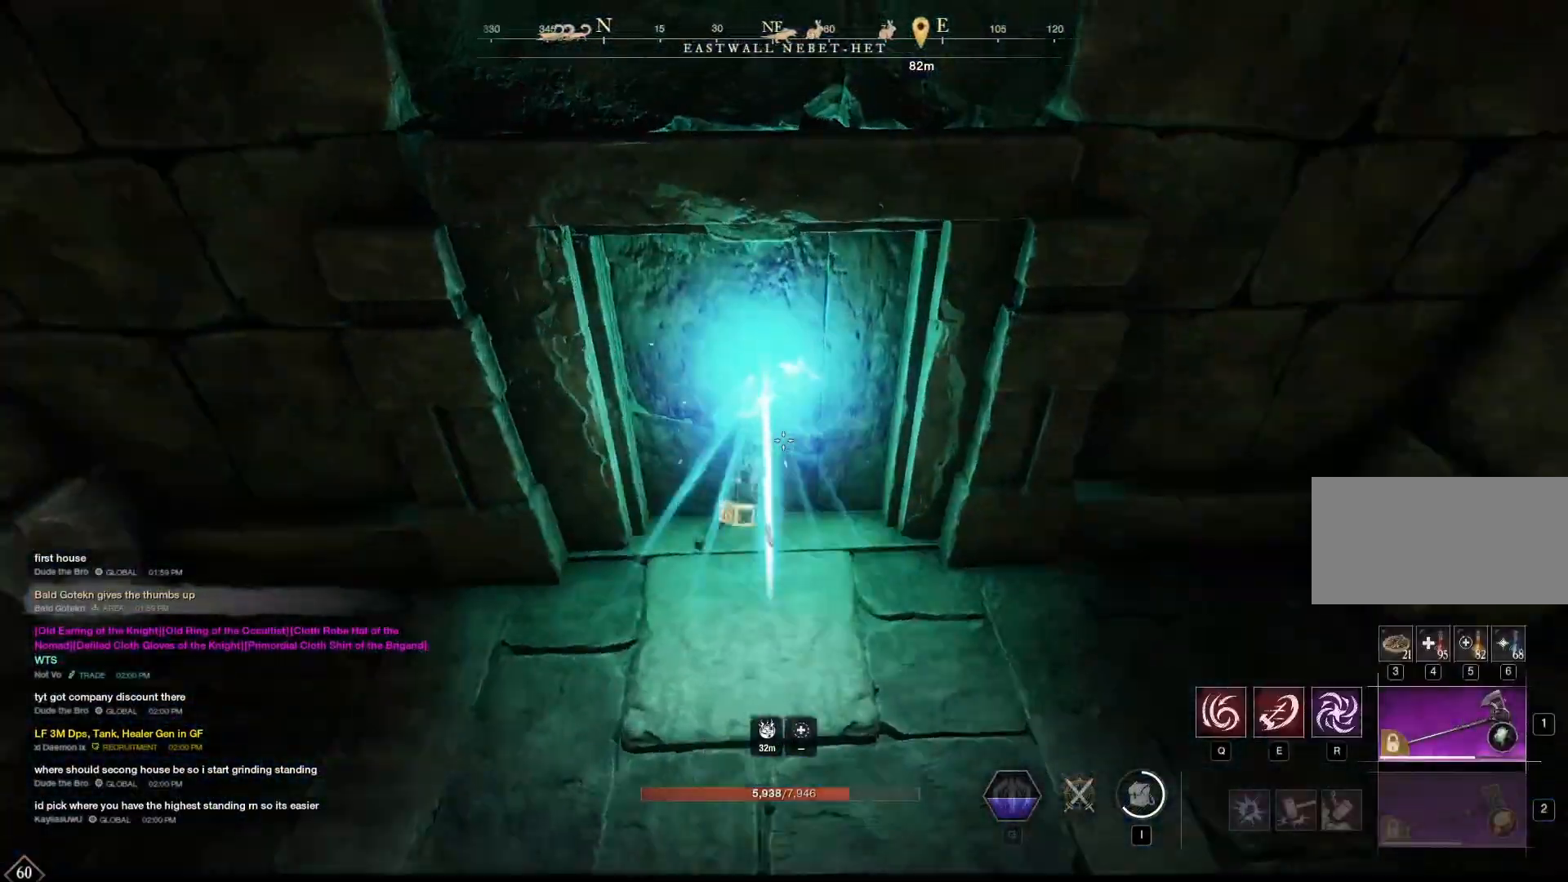
{"keys": ["w"], "mouse": [], "events": [[333, "a", "down"], [375, "a", "up"]]}
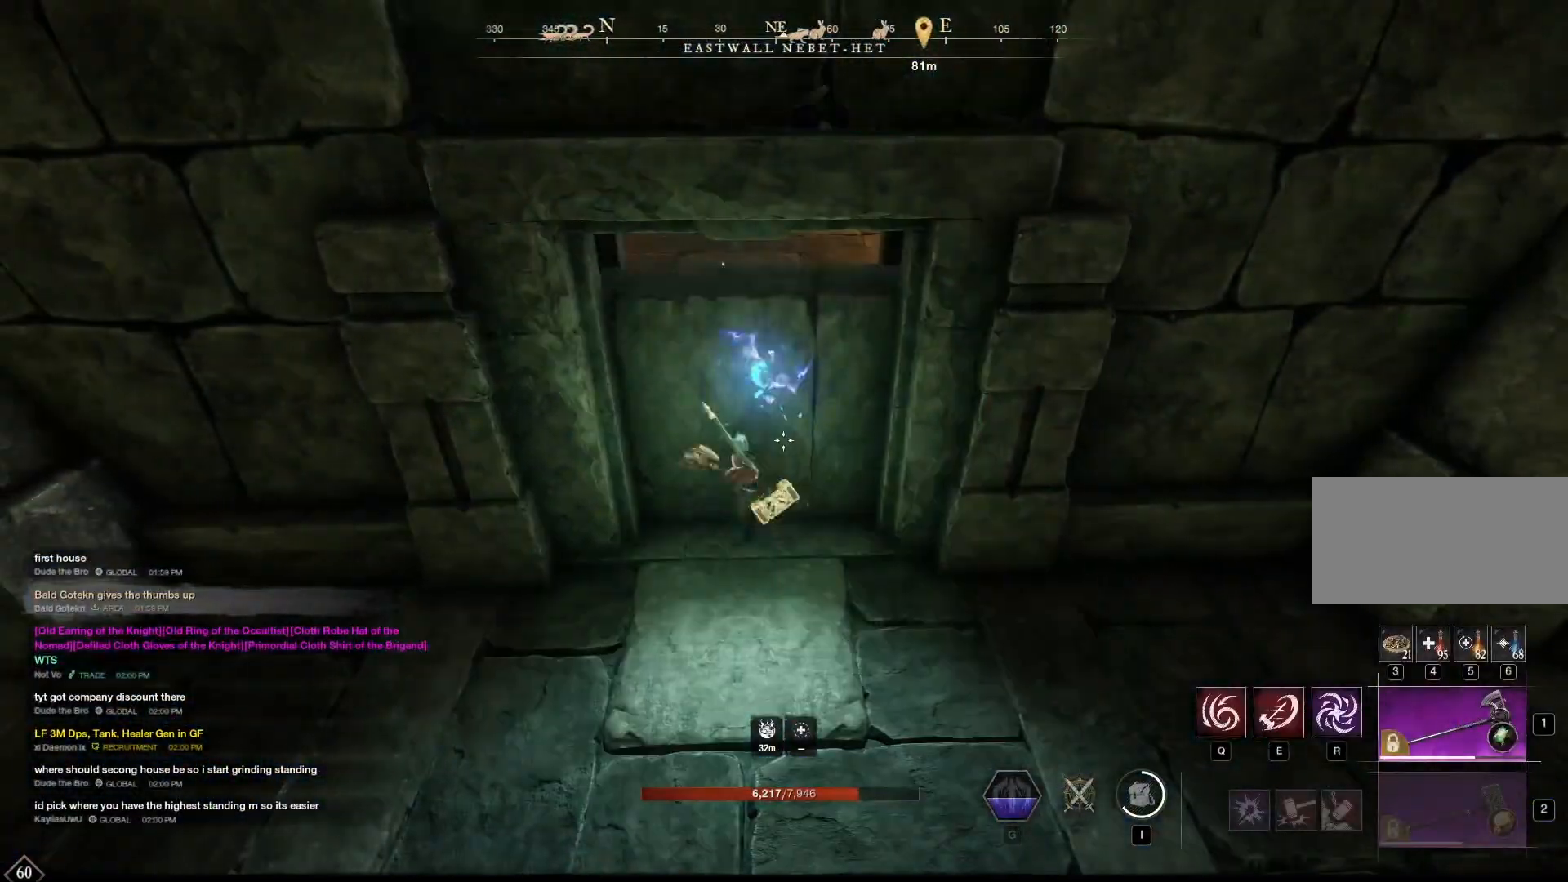
{"keys": ["w"], "mouse": [], "events": []}
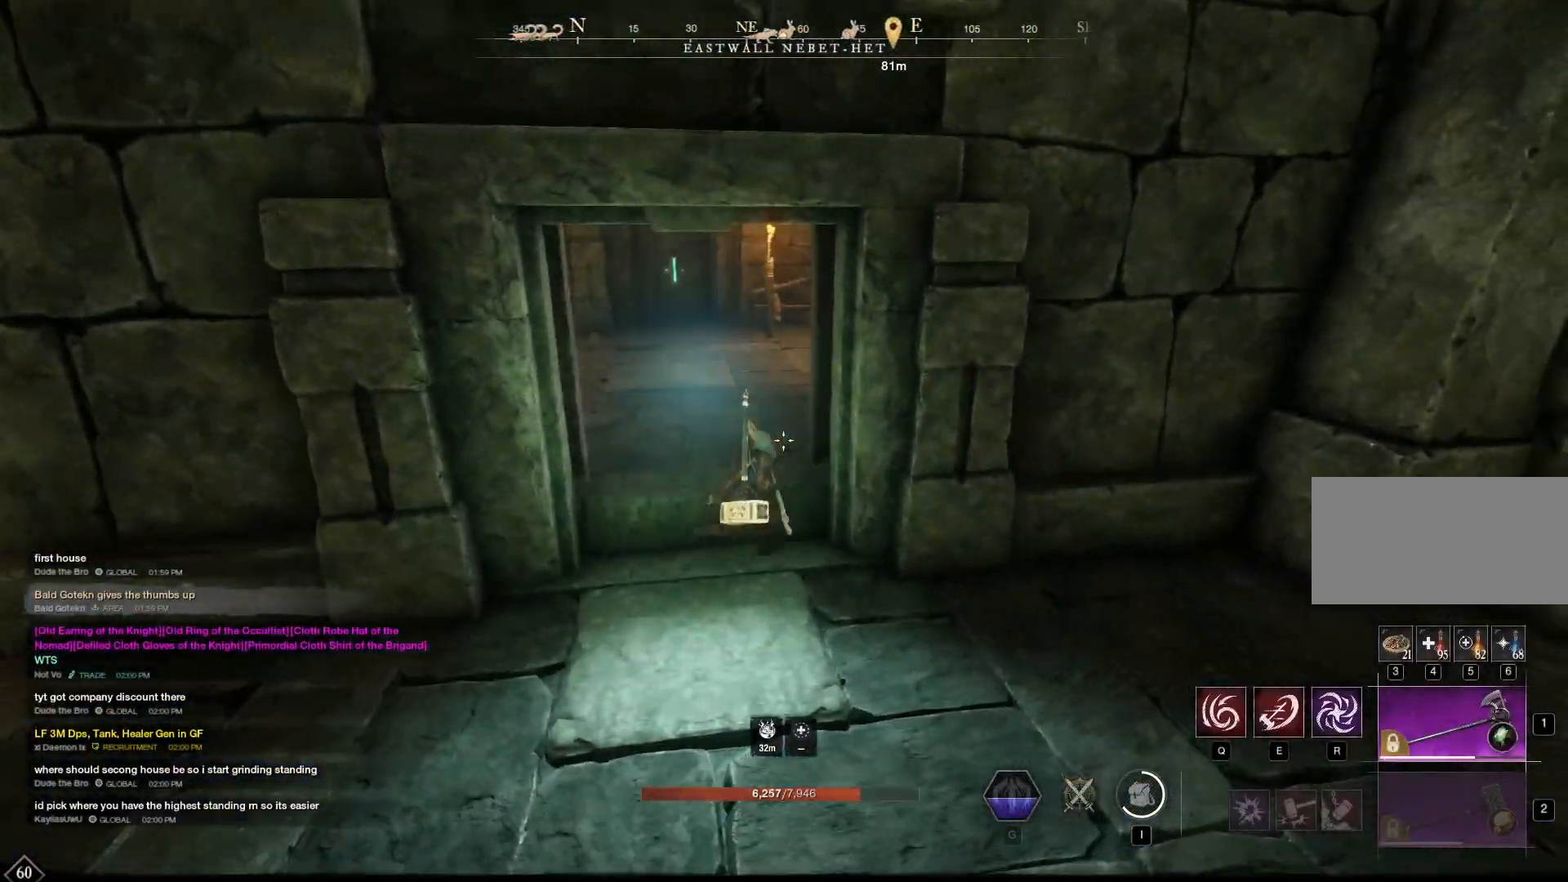
{"keys": ["w"], "mouse": []}
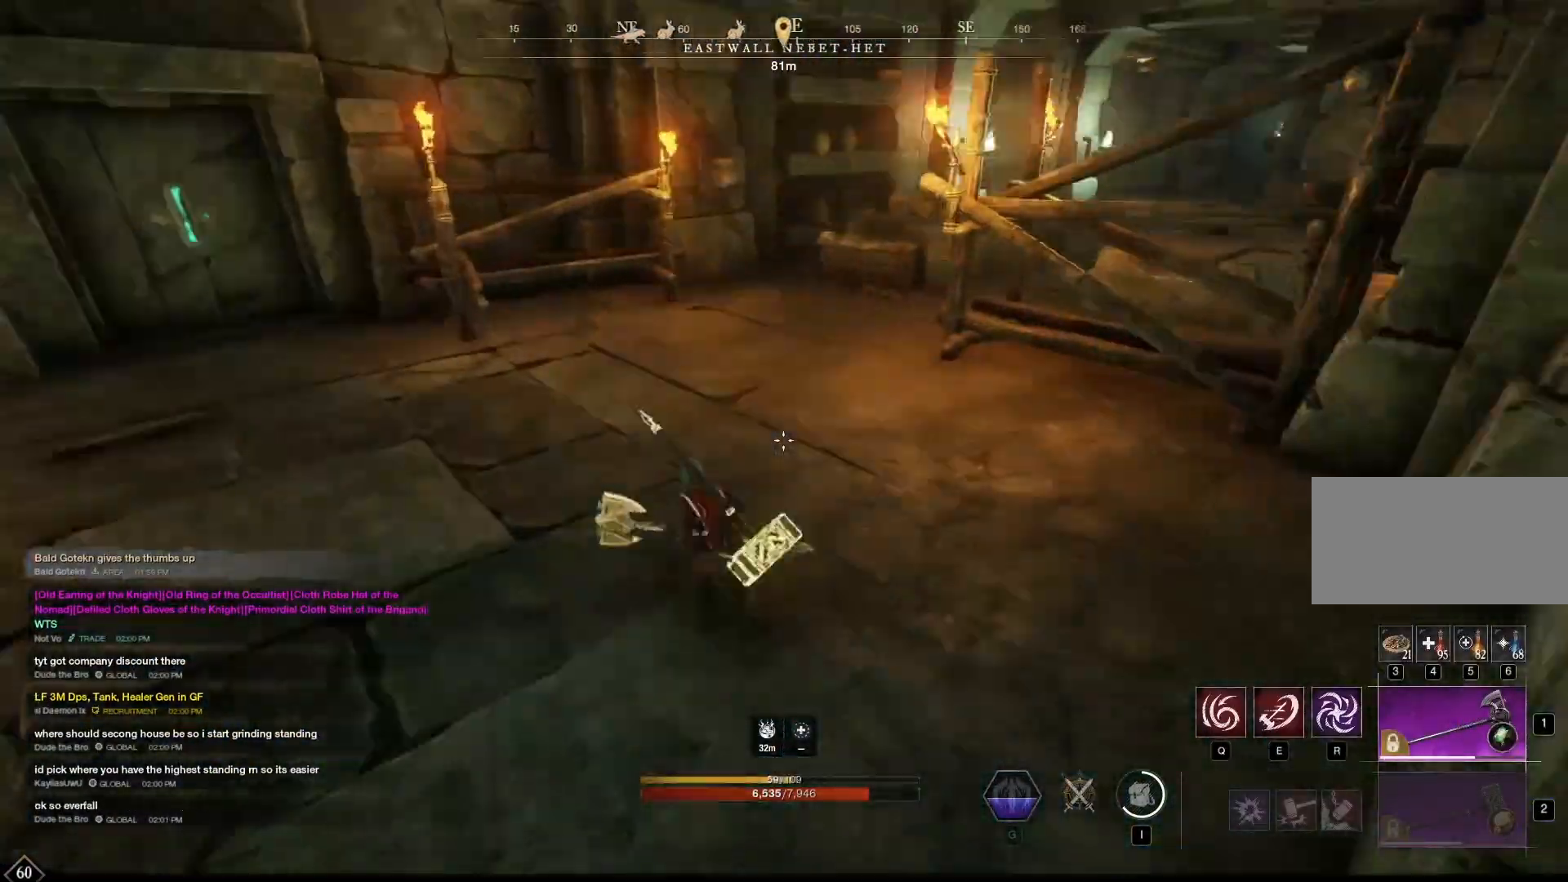
{"keys": ["w"], "mouse": [], "events": [[333, "e", "down"], [375, "e", "up"]]}
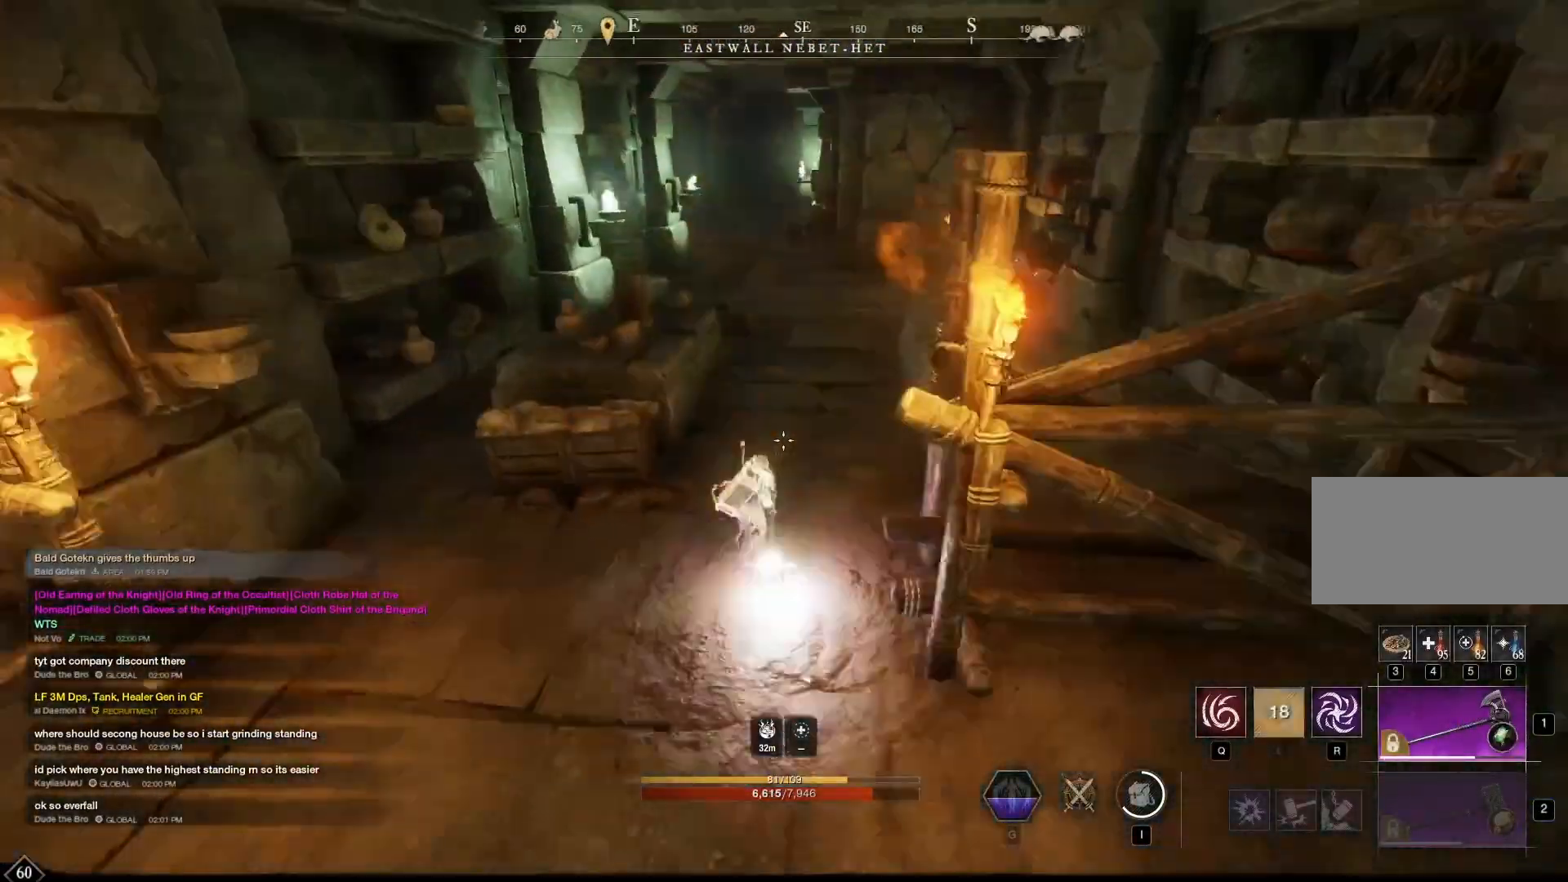
{"keys": ["w"], "mouse": [], "events": []}
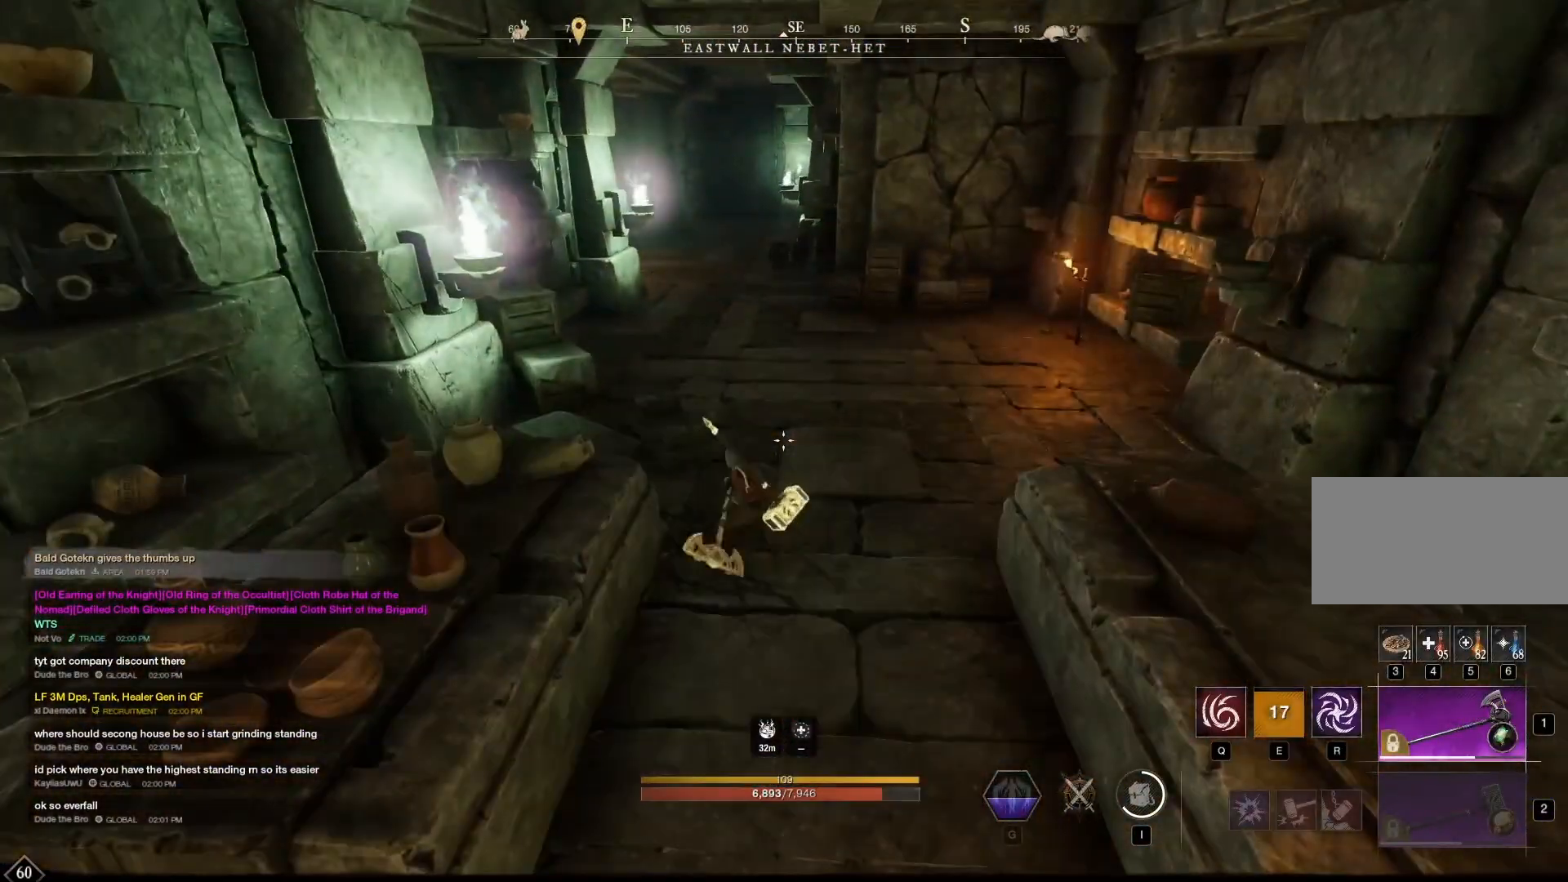
{"keys": [], "mouse": ["wheel"]}
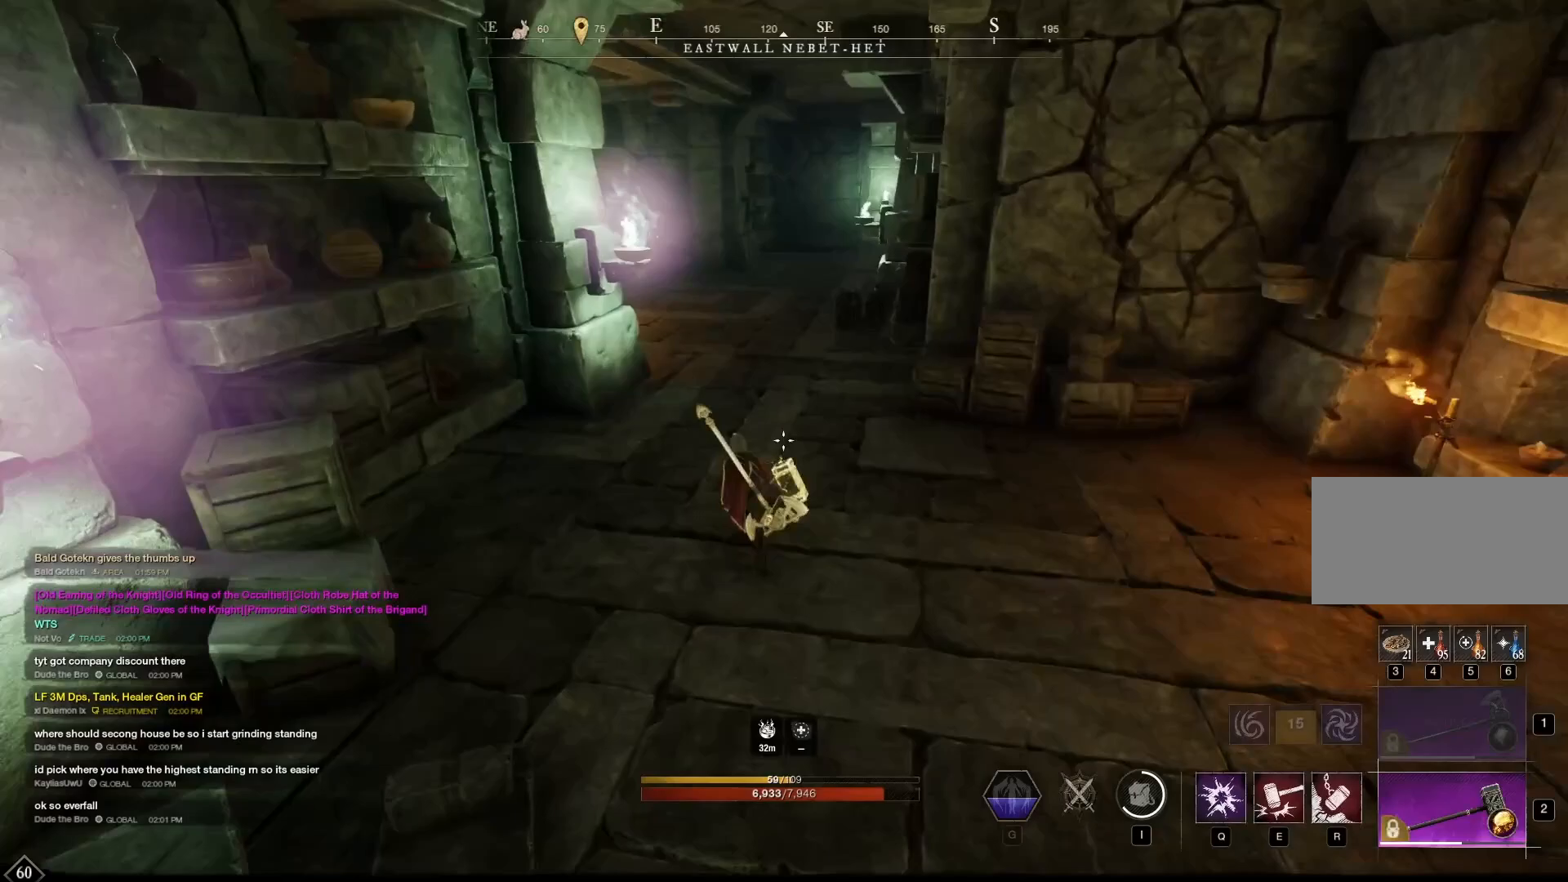
{"keys": [], "mouse": [], "events": [[125, "mouse_wheel", "up"]]}
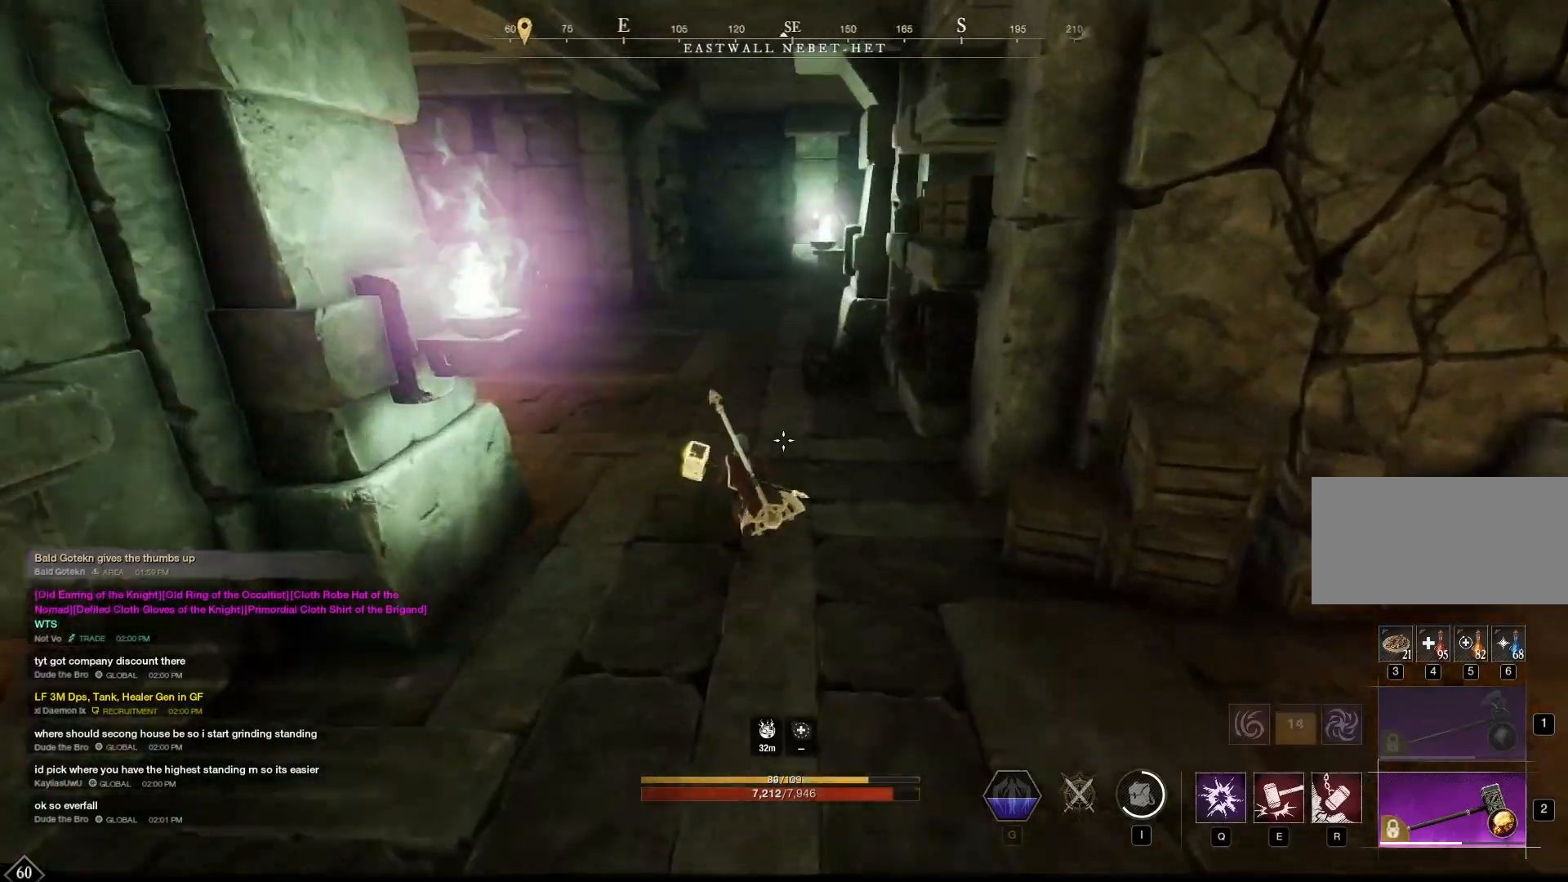
{"keys": [], "mouse": [], "events": [[375, "mouse_mb5", "down"], [417, "mouse_mb5", "up"]]}
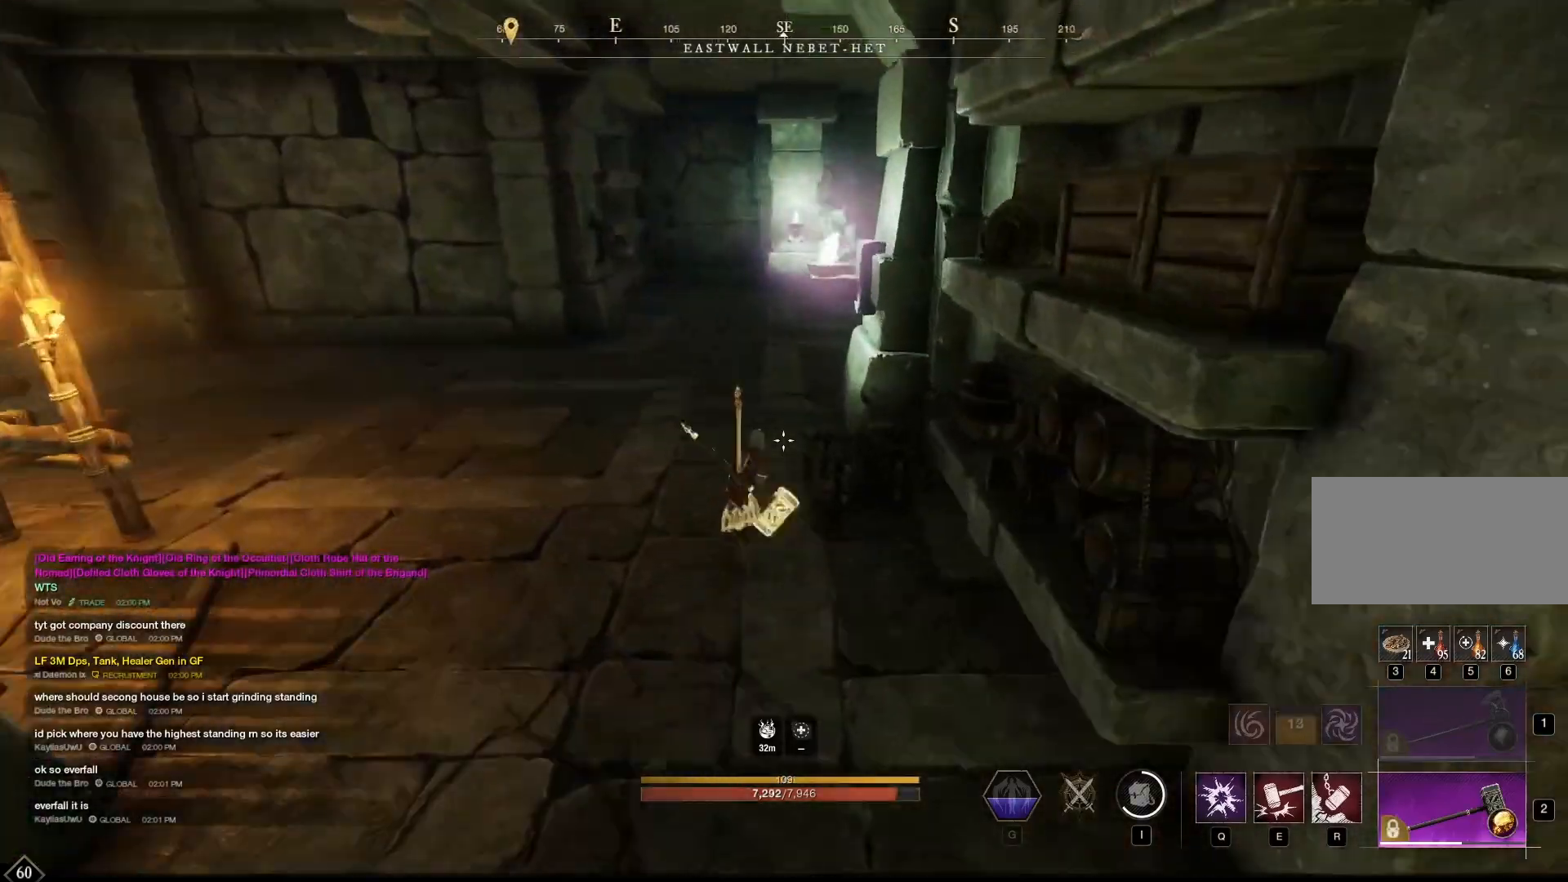
{"keys": [], "mouse": [], "events": [[292, "shift", "down"], [333, "shift", "up"]]}
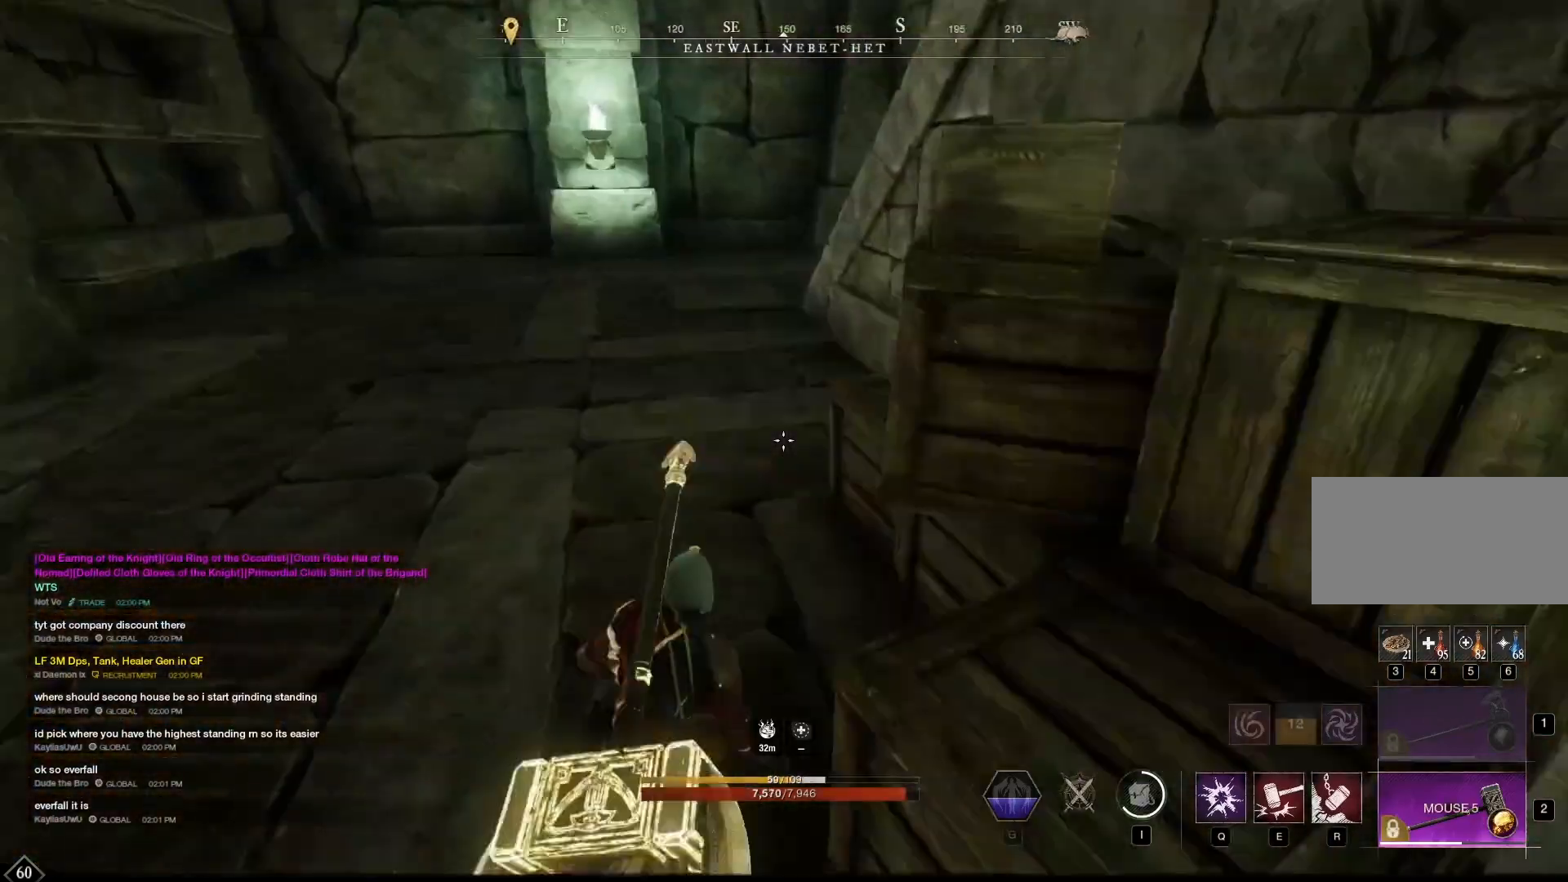
{"keys": [], "mouse": [], "events": []}
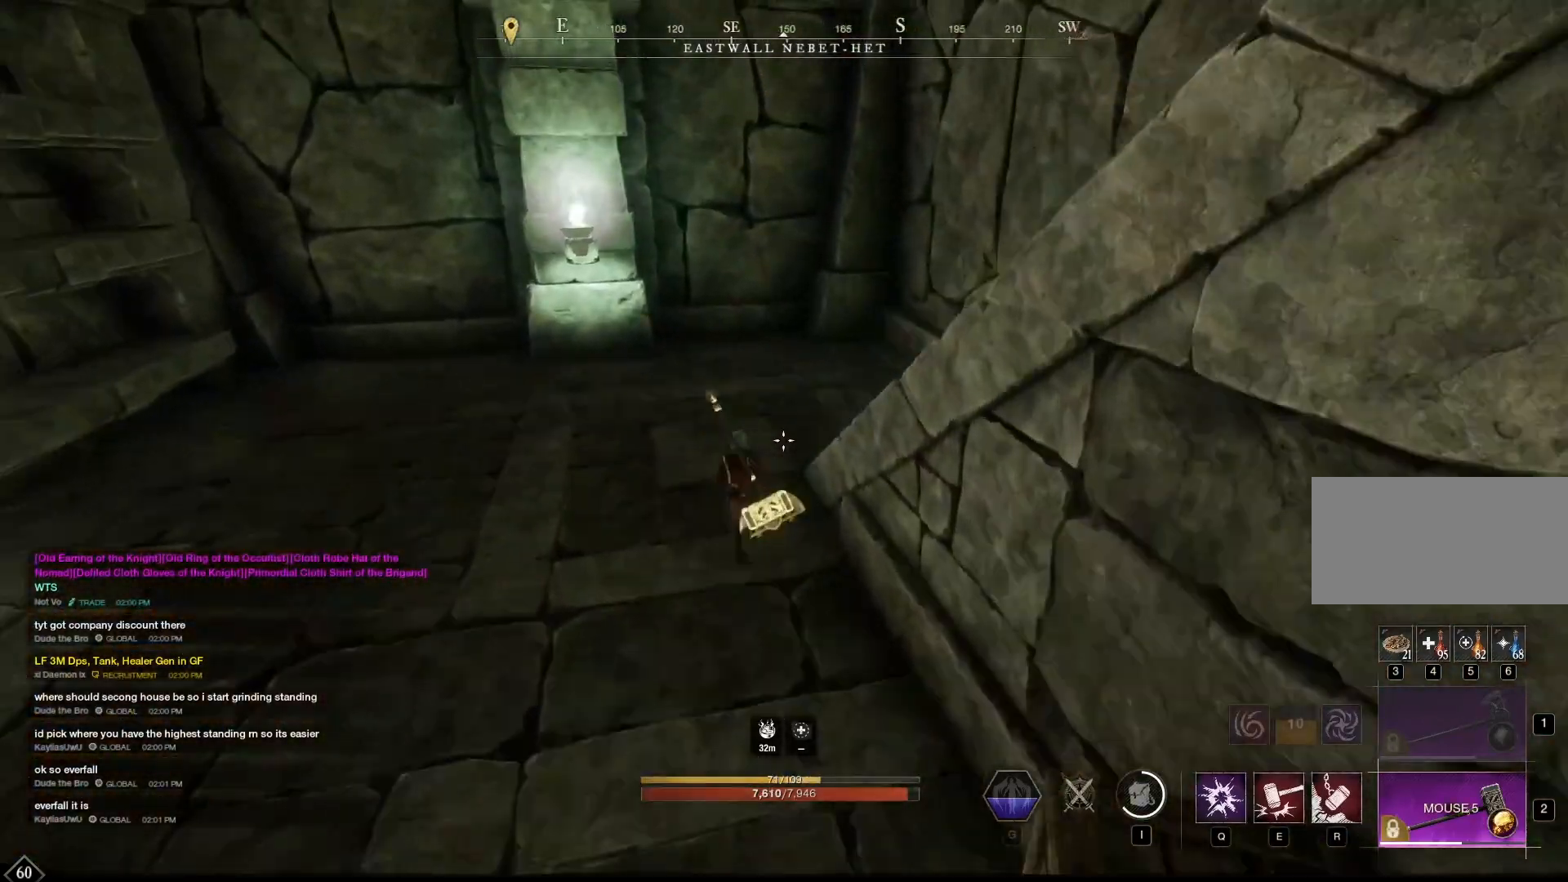
{"keys": [], "mouse": [], "events": []}
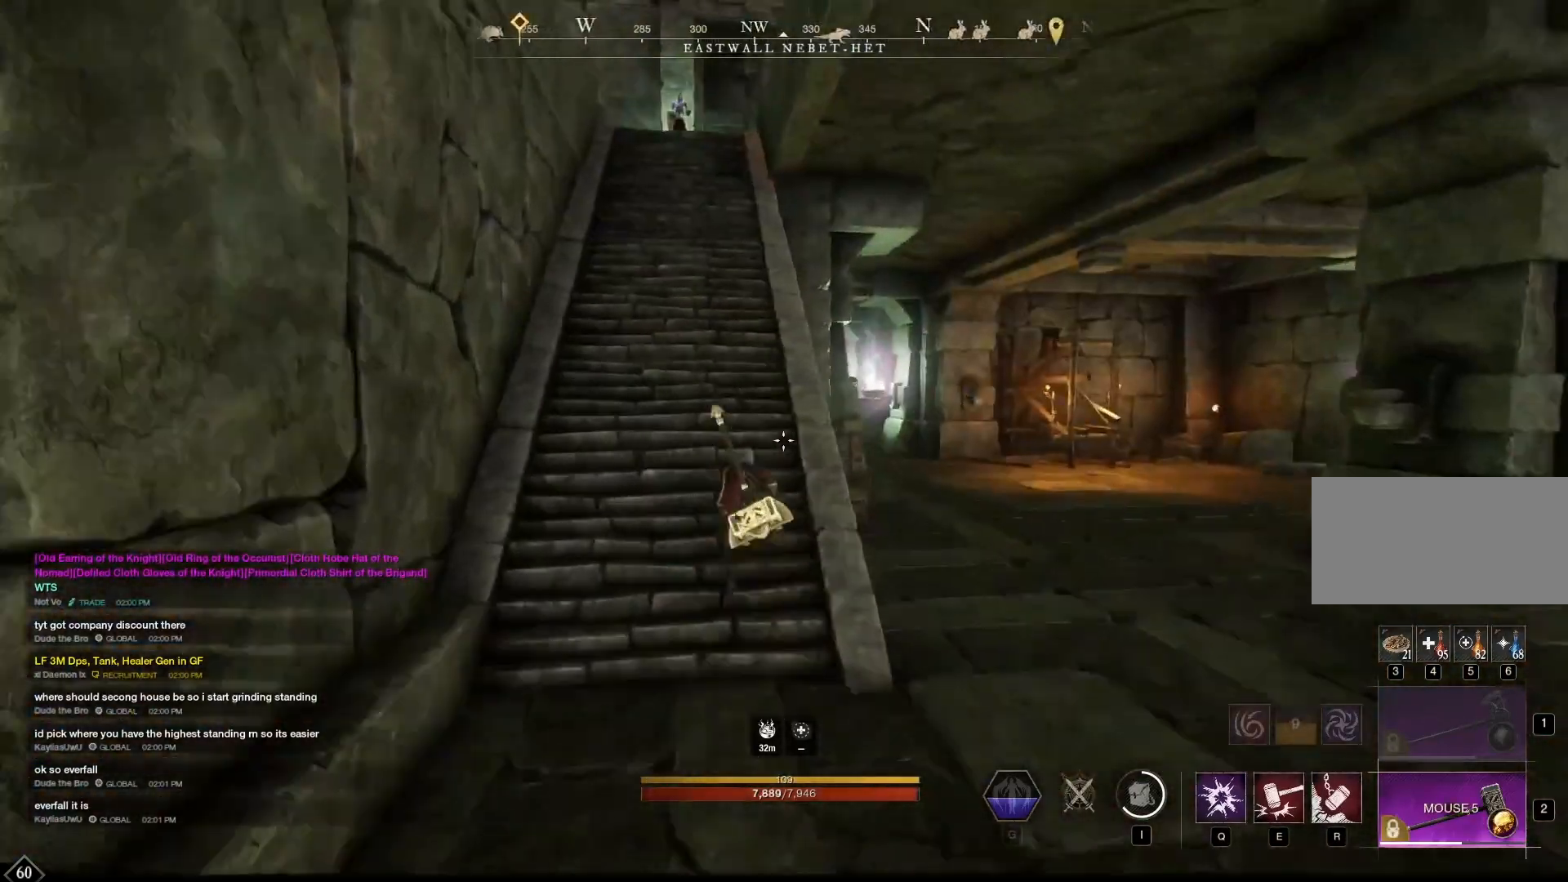
{"keys": ["a", "w"], "mouse": [], "events": [[208, "shift", "down"], [250, "shift", "up"], [375, "w", "down"], [417, "a", "down"]]}